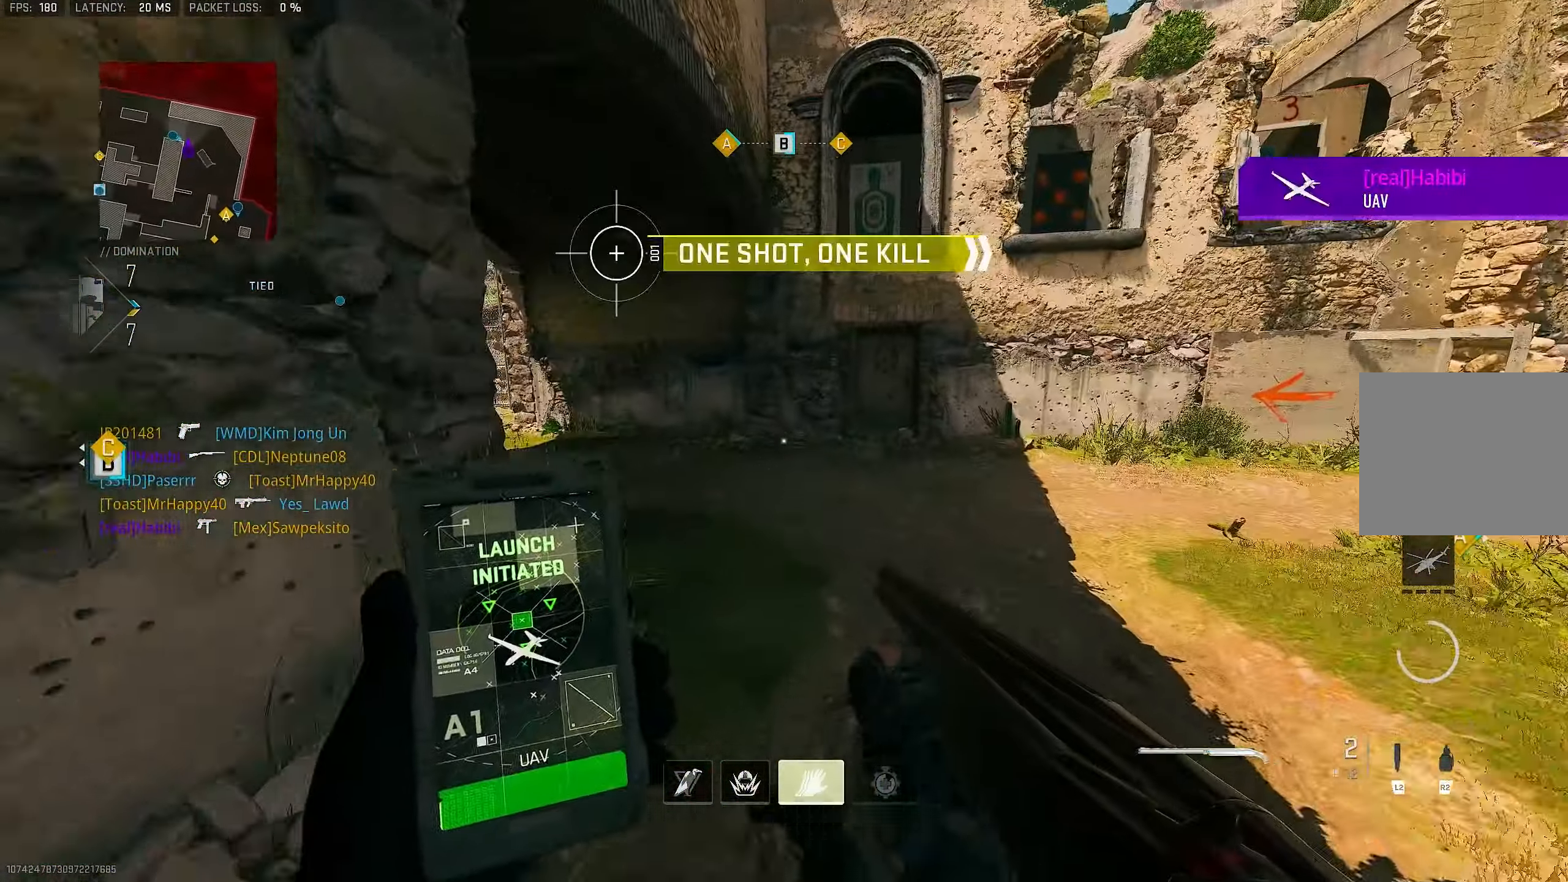
Gameplay with a controller (PlayStation layout); each line is a JSON object with the inputs held at the frame after it. "events" lists button and stick changes between this image and that frame as [ms after this image, input, new state], when the widget could be followed in between.
{"buttons": [], "left_stick": "up", "right_stick": "left", "events": [[83, "right_stick", "left"], [116, "L3", "down"], [249, "L3", "up"]]}
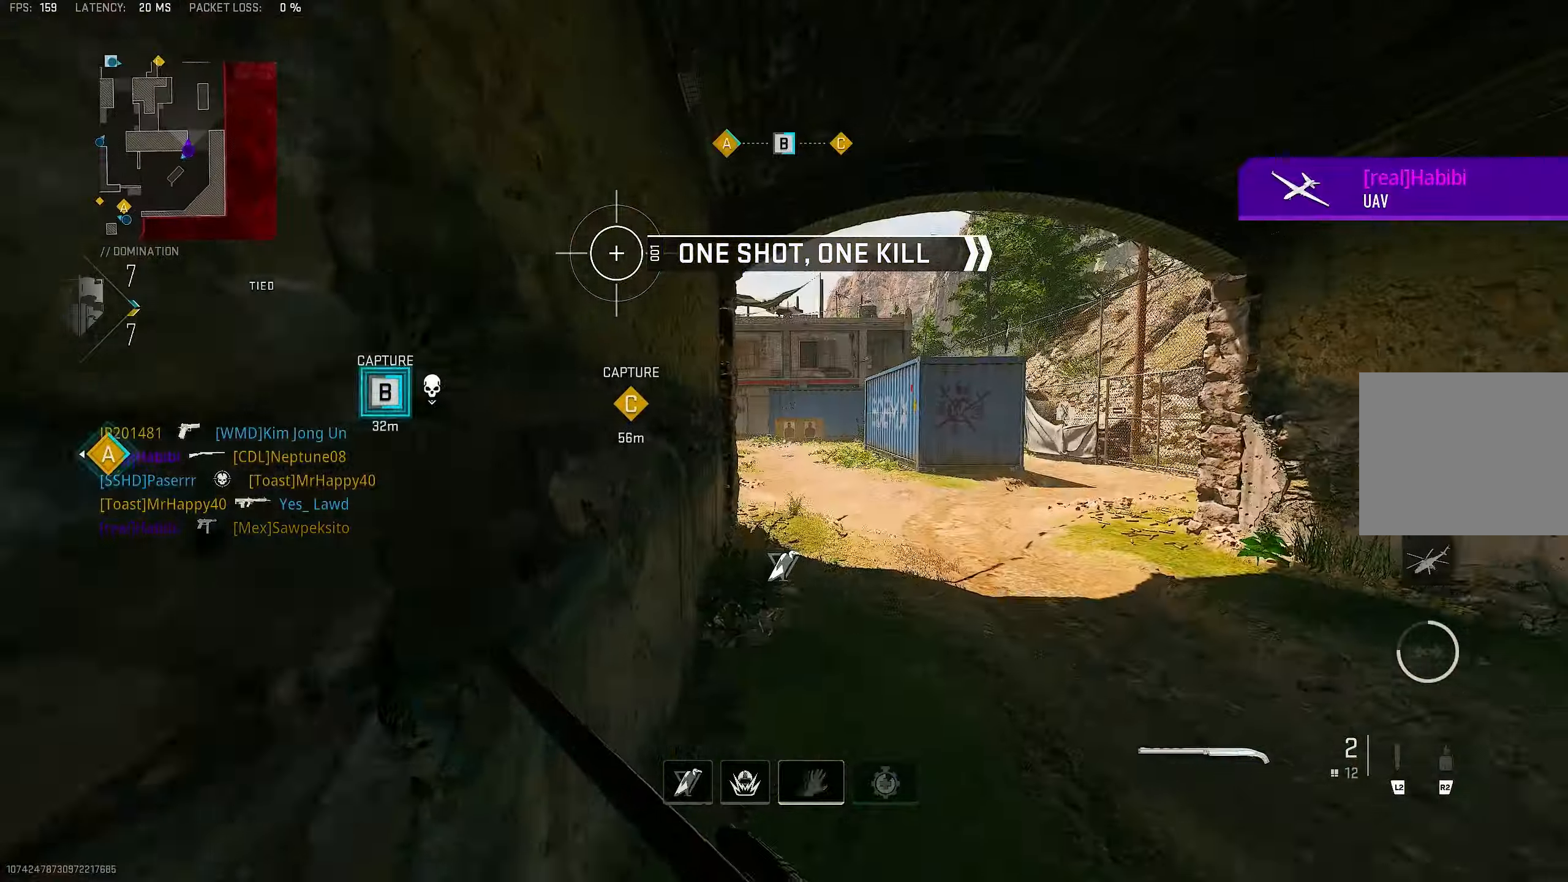
{"buttons": [], "left_stick": "up", "right_stick": "center", "events": [[17, "right_stick", "center"]]}
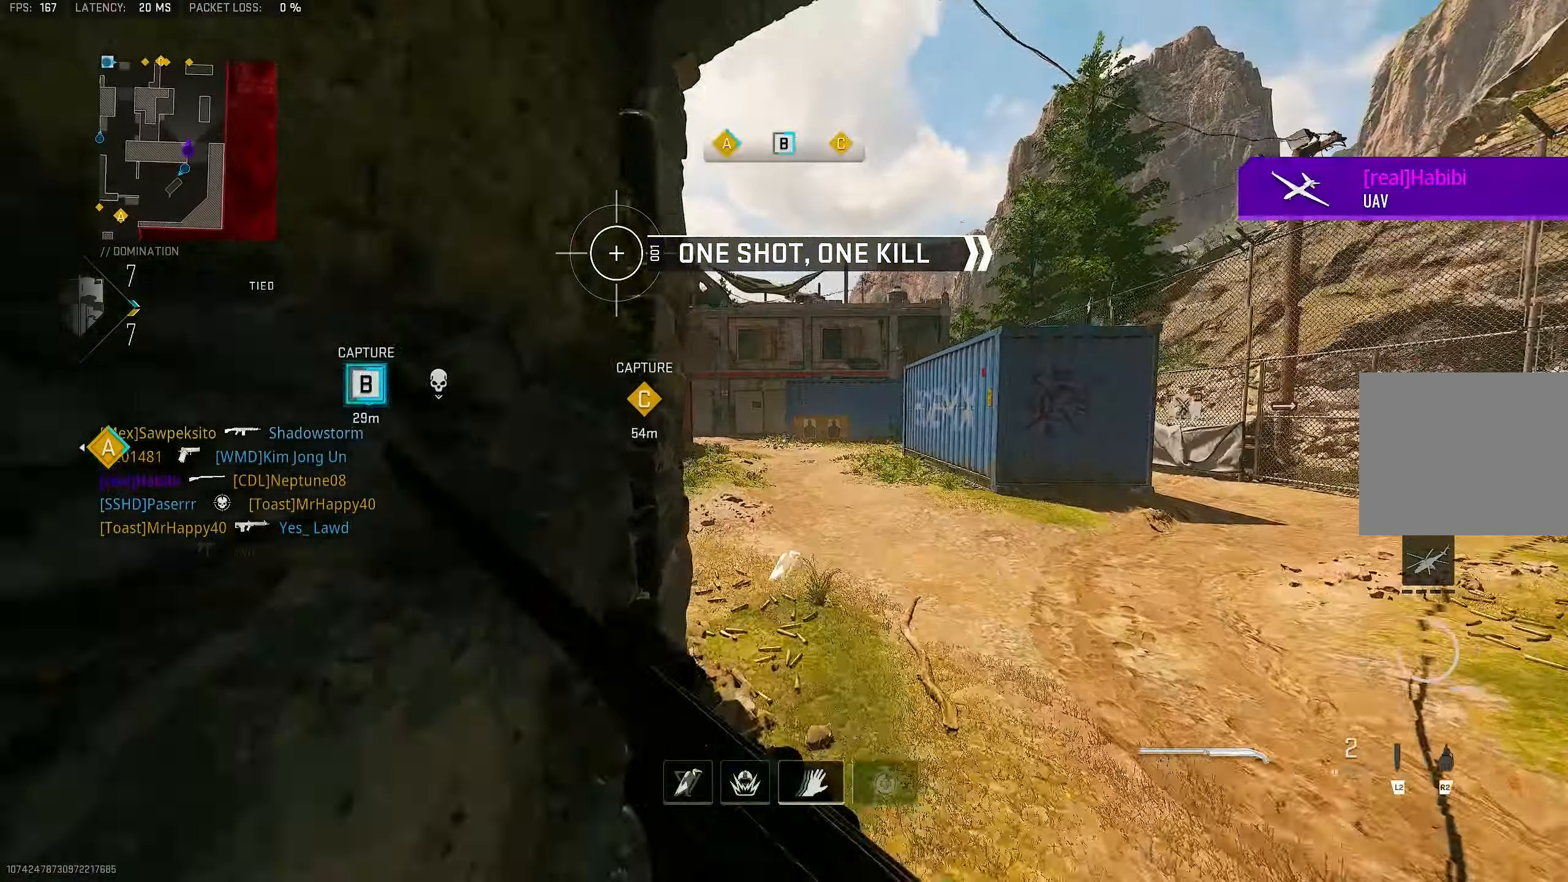
{"buttons": [], "left_stick": "up", "right_stick": "right", "events": [[150, "L1", "down"], [283, "L1", "up"], [417, "right_stick", "right"]]}
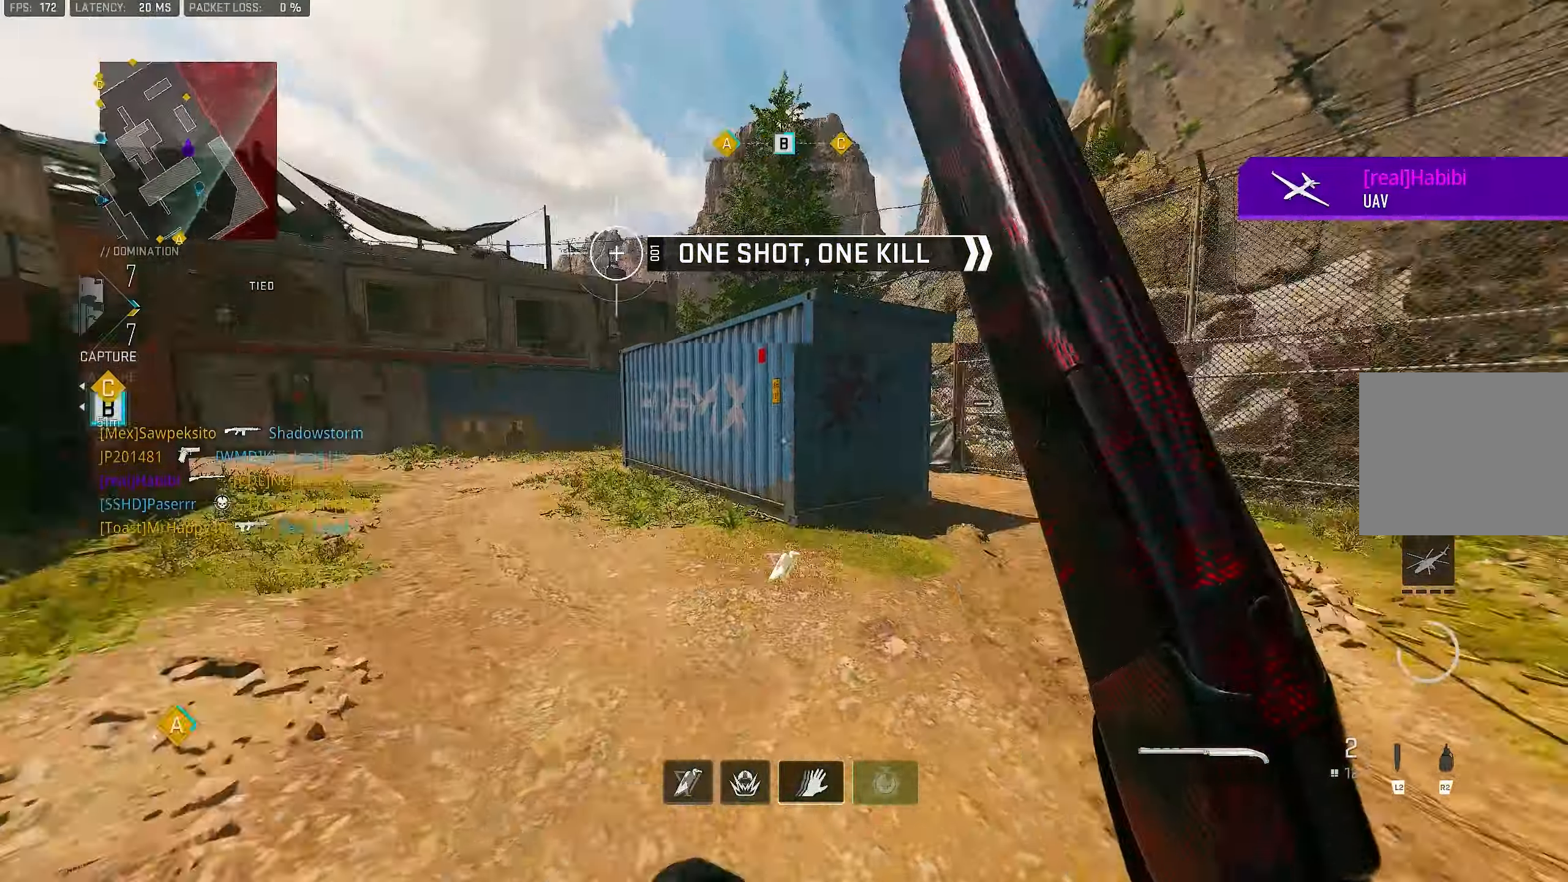
{"buttons": [], "left_stick": "up", "right_stick": "center", "events": [[183, "right_stick", "center"]]}
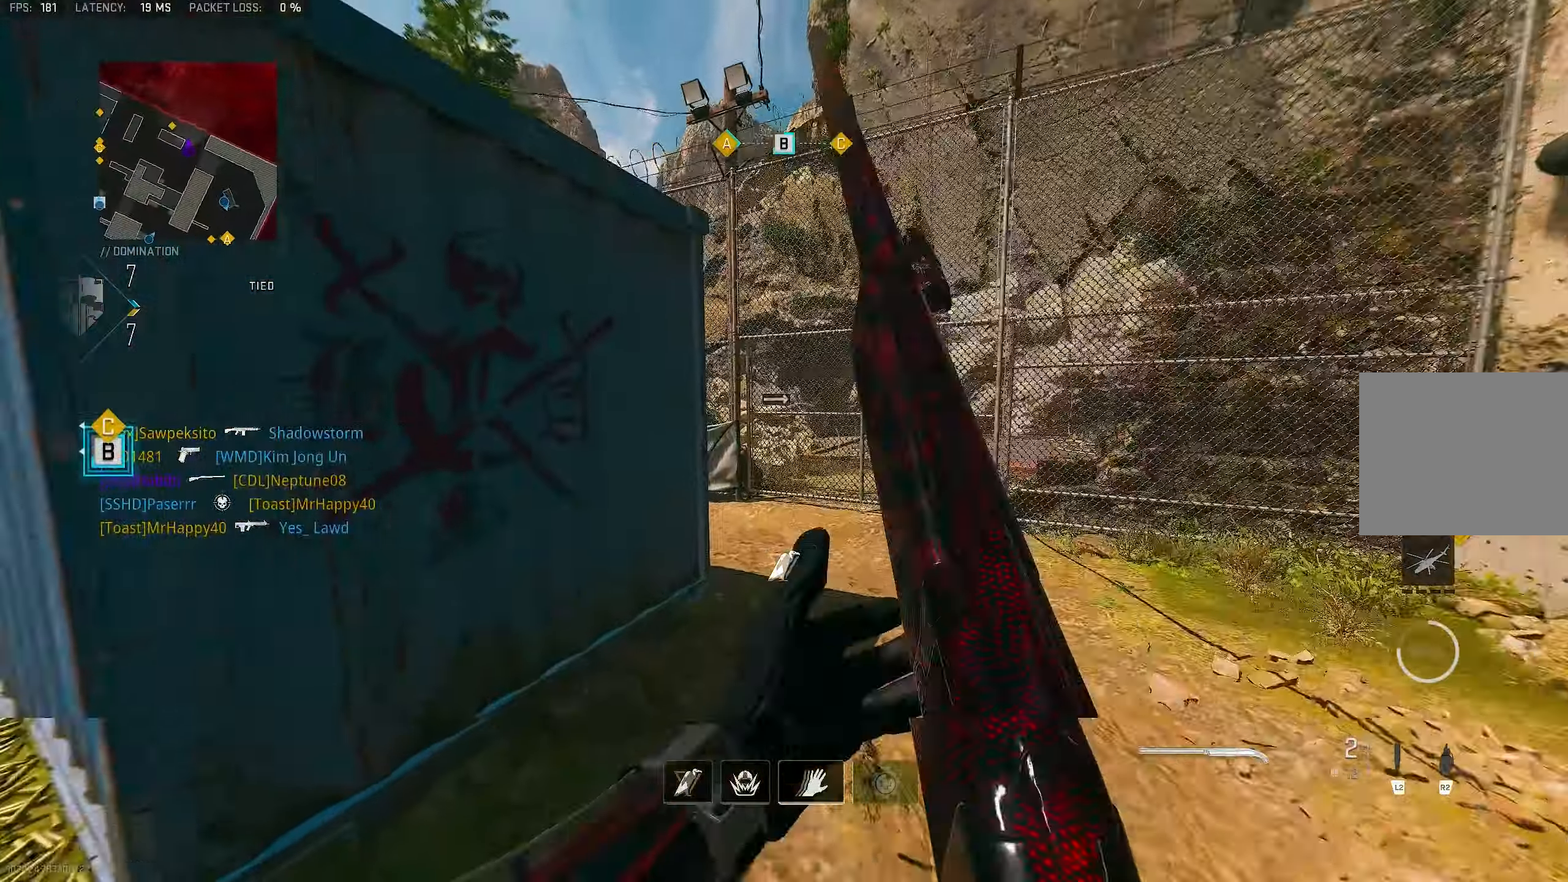
{"buttons": ["L1"], "left_stick": "up-right", "right_stick": "left", "events": [[17, "L1", "down"], [17, "right_stick", "left"], [117, "right_stick", "center"], [183, "left_stick", "up-right"], [350, "right_stick", "left"]]}
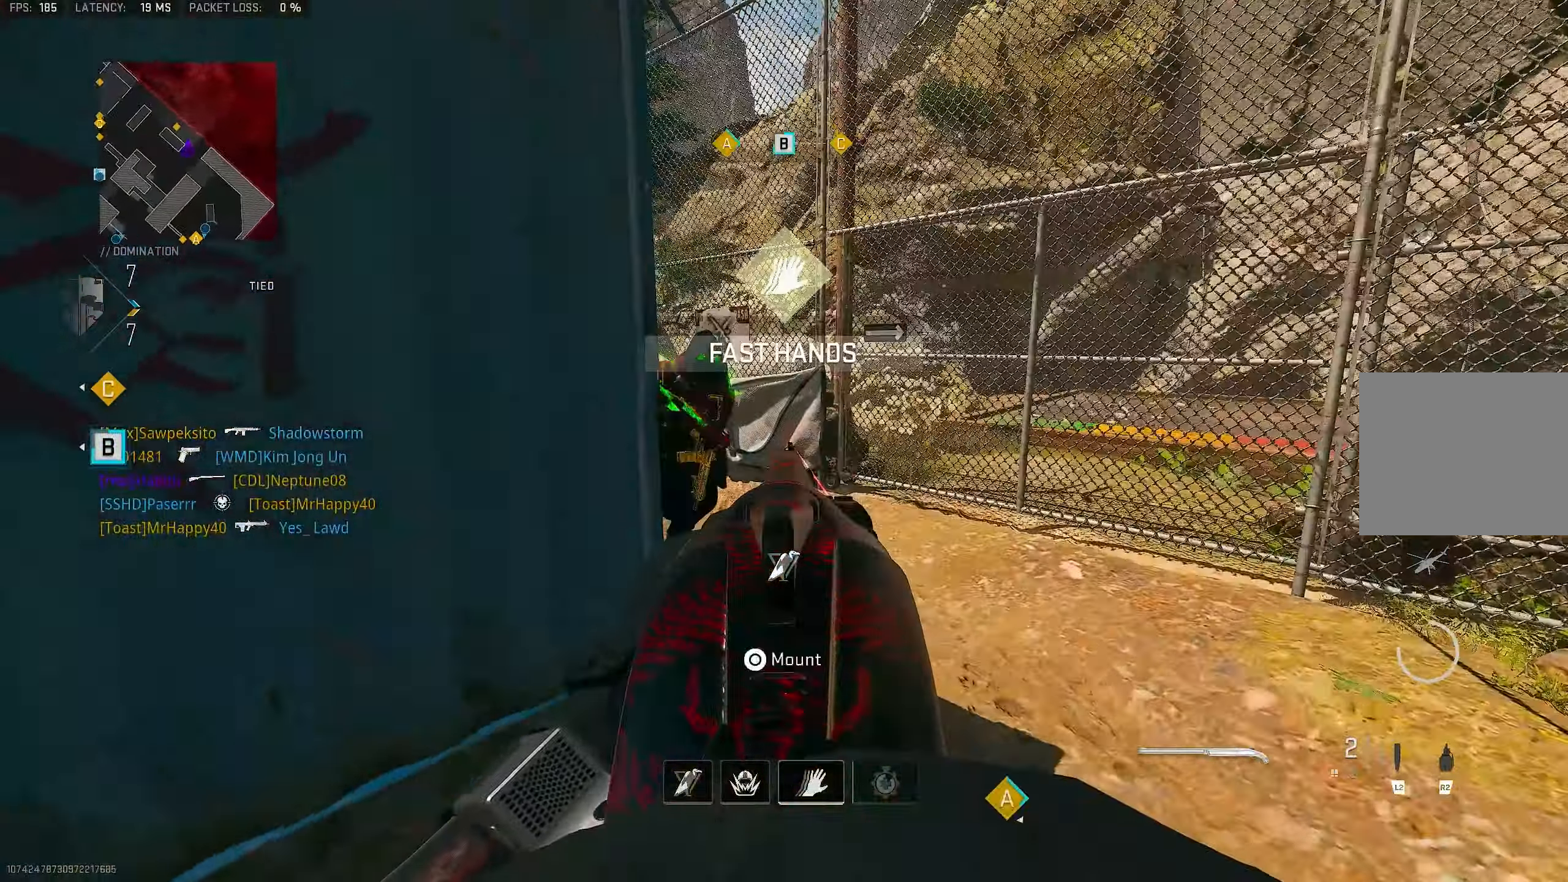
{"buttons": ["R1"], "left_stick": "up-left", "right_stick": "center", "events": [[283, "R1", "down"], [283, "right_stick", "up-left"], [350, "L1", "up"], [383, "left_stick", "up-left"], [483, "right_stick", "center"]]}
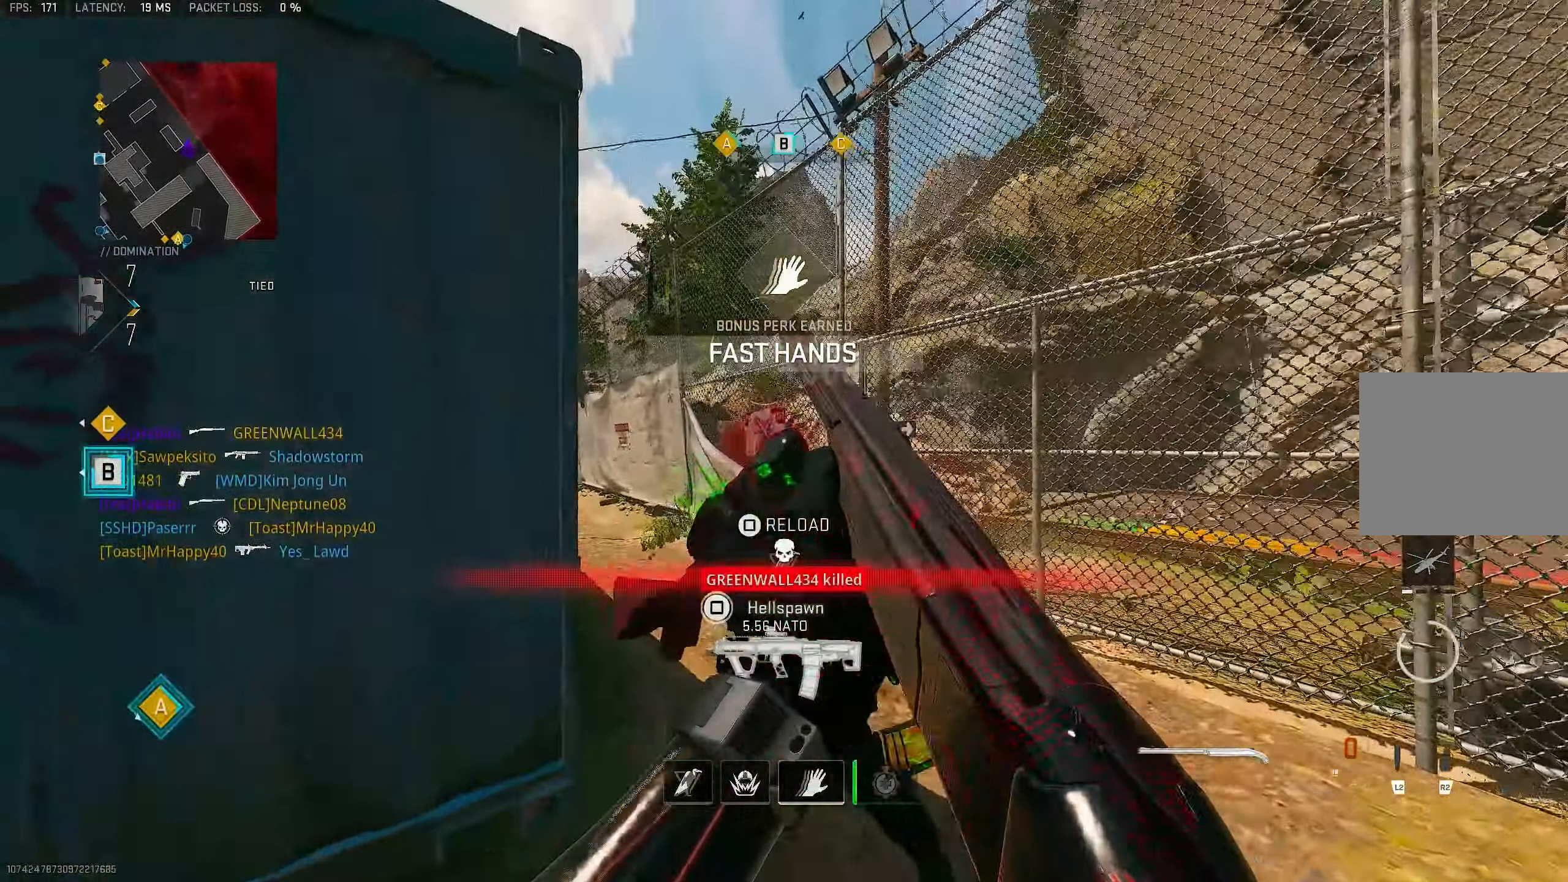
{"buttons": [], "left_stick": "up-right", "right_stick": "center", "events": [[17, "R1", "up"], [50, "SQUARE", "down"], [117, "SQUARE", "up"], [217, "right_stick", "left"], [283, "left_stick", "up-right"], [283, "right_stick", "center"]]}
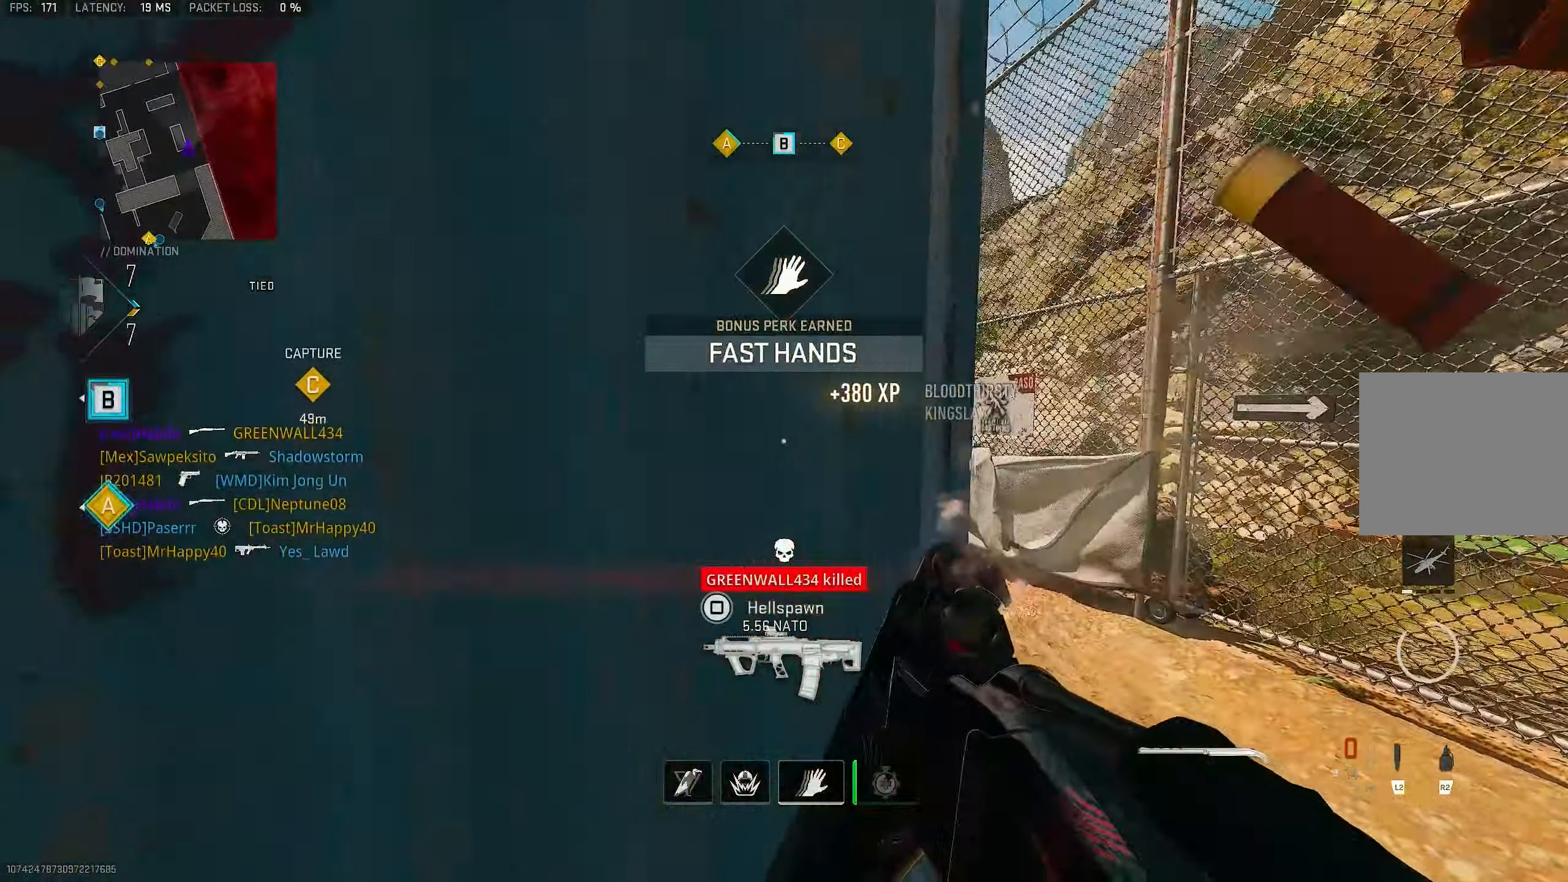
{"buttons": [], "left_stick": "center", "right_stick": "center", "events": [[17, "left_stick", "up-left"], [183, "right_stick", "left"], [283, "right_stick", "center"], [350, "left_stick", "center"]]}
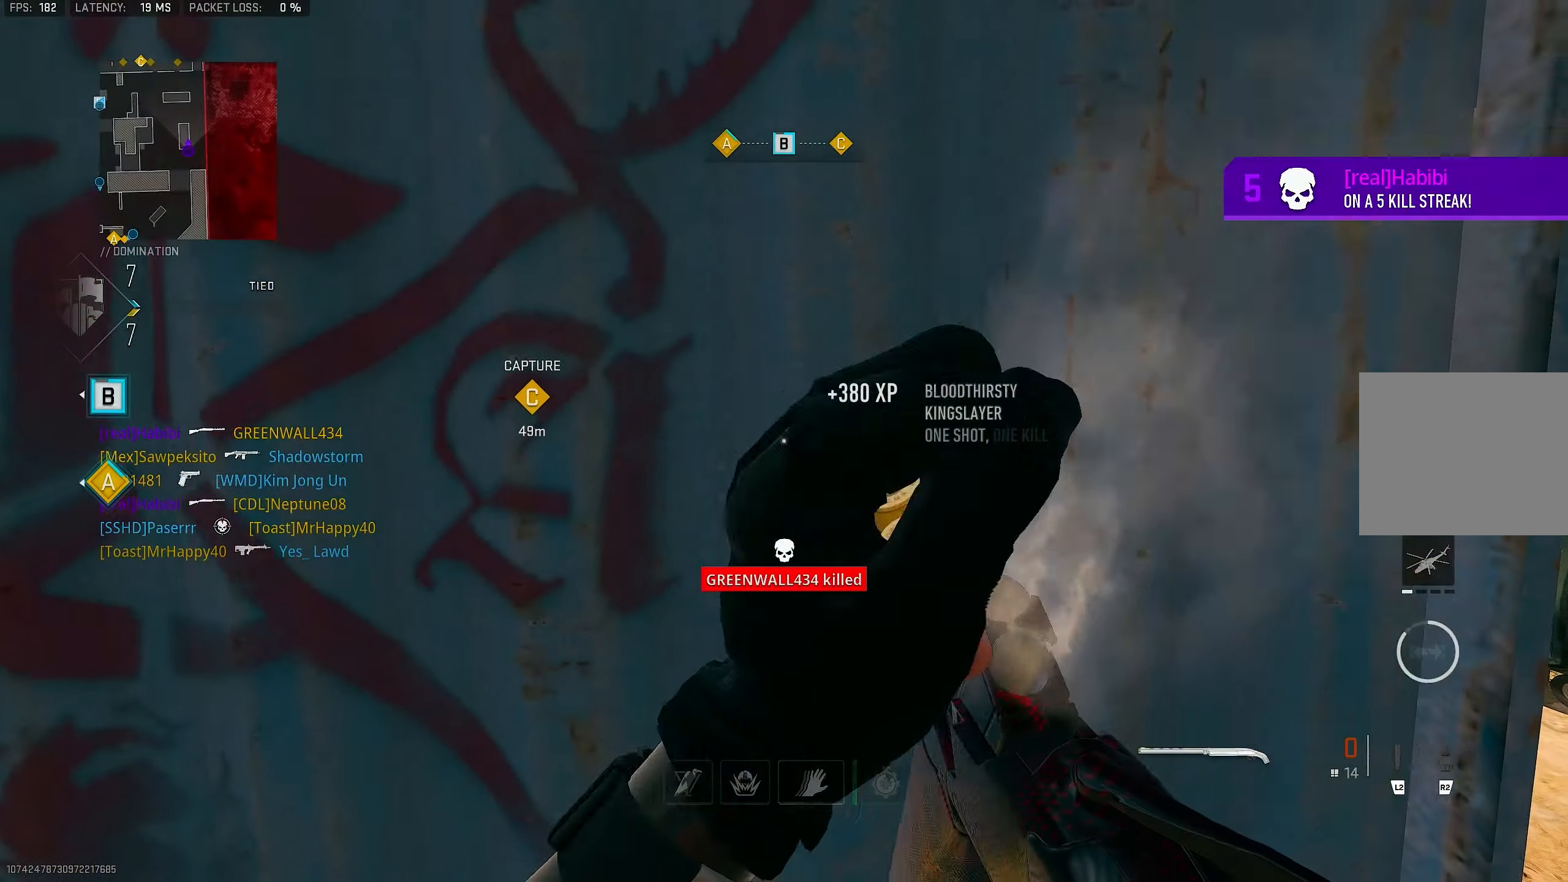
{"buttons": [], "left_stick": "up", "right_stick": "center", "events": [[250, "right_stick", "right"], [417, "right_stick", "center"], [483, "left_stick", "up"]]}
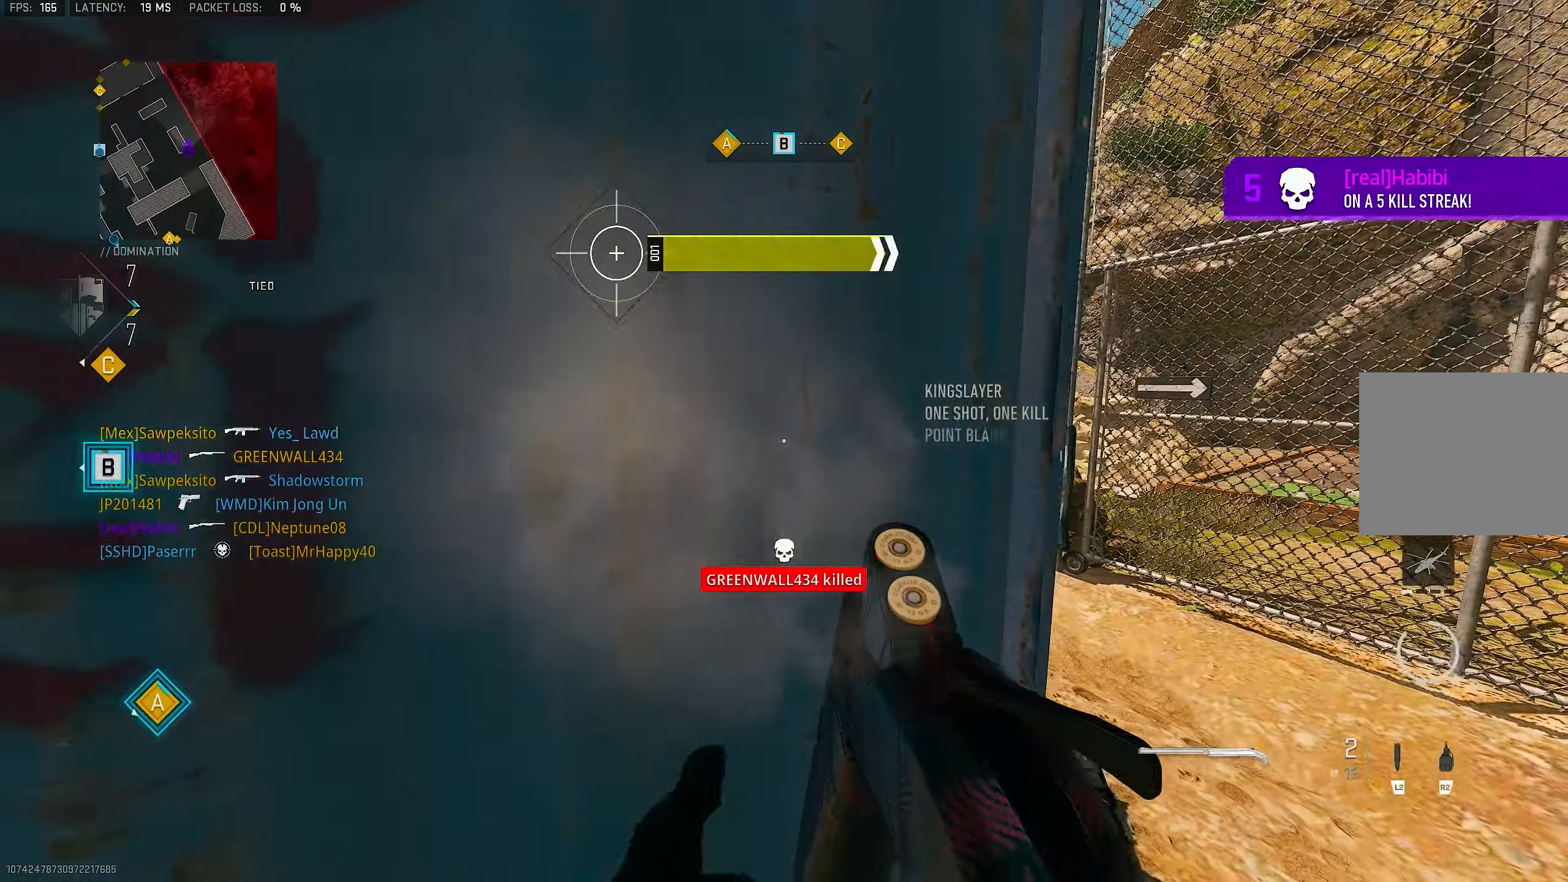
{"buttons": ["L3"], "left_stick": "up", "right_stick": "left", "events": [[183, "left_stick", "up-right"], [450, "left_stick", "up"], [450, "right_stick", "left"], [483, "L3", "down"]]}
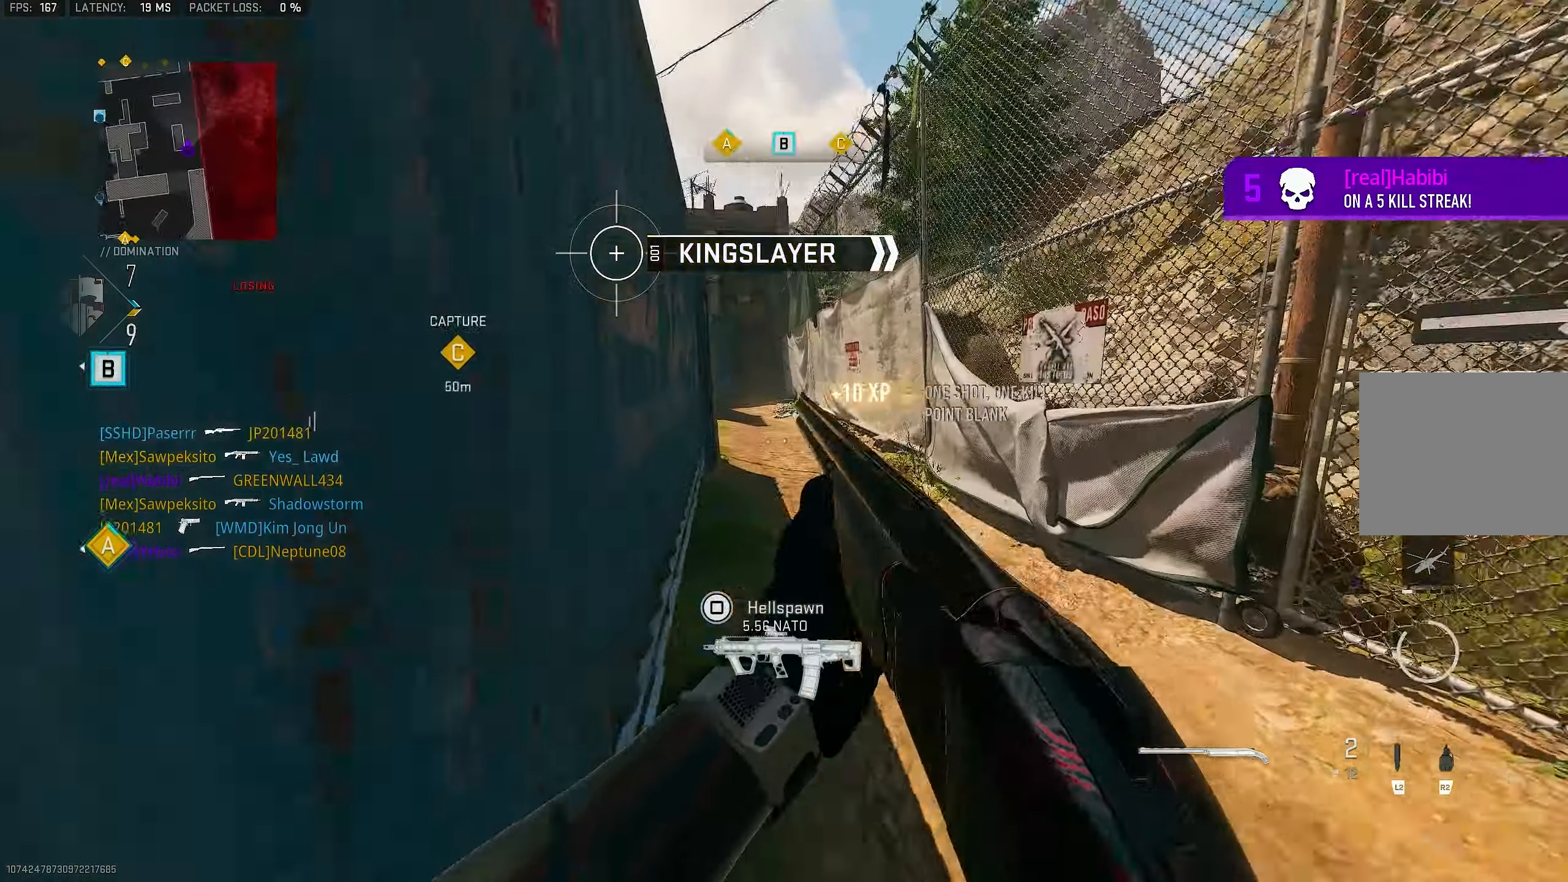
{"buttons": ["L3"], "left_stick": "up-left", "right_stick": "center", "events": [[67, "left_stick", "up-left"], [83, "L1", "down"], [83, "L3", "up"], [117, "right_stick", "center"], [350, "L1", "up"], [384, "L3", "down"]]}
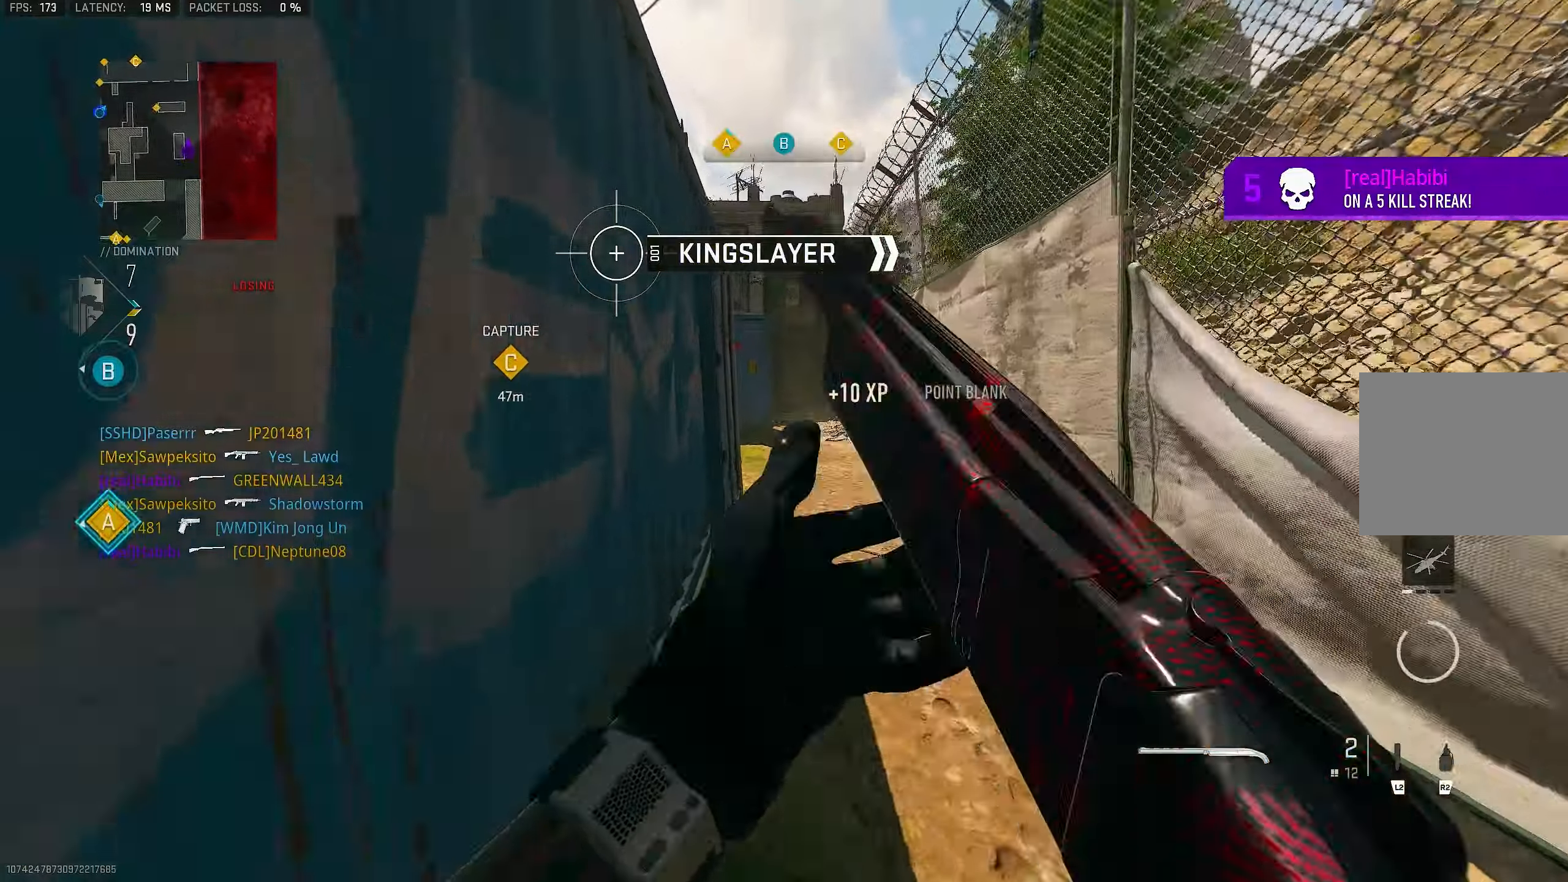
{"buttons": [], "left_stick": "up", "right_stick": "left", "events": [[17, "L3", "up"], [417, "left_stick", "up"], [450, "right_stick", "left"]]}
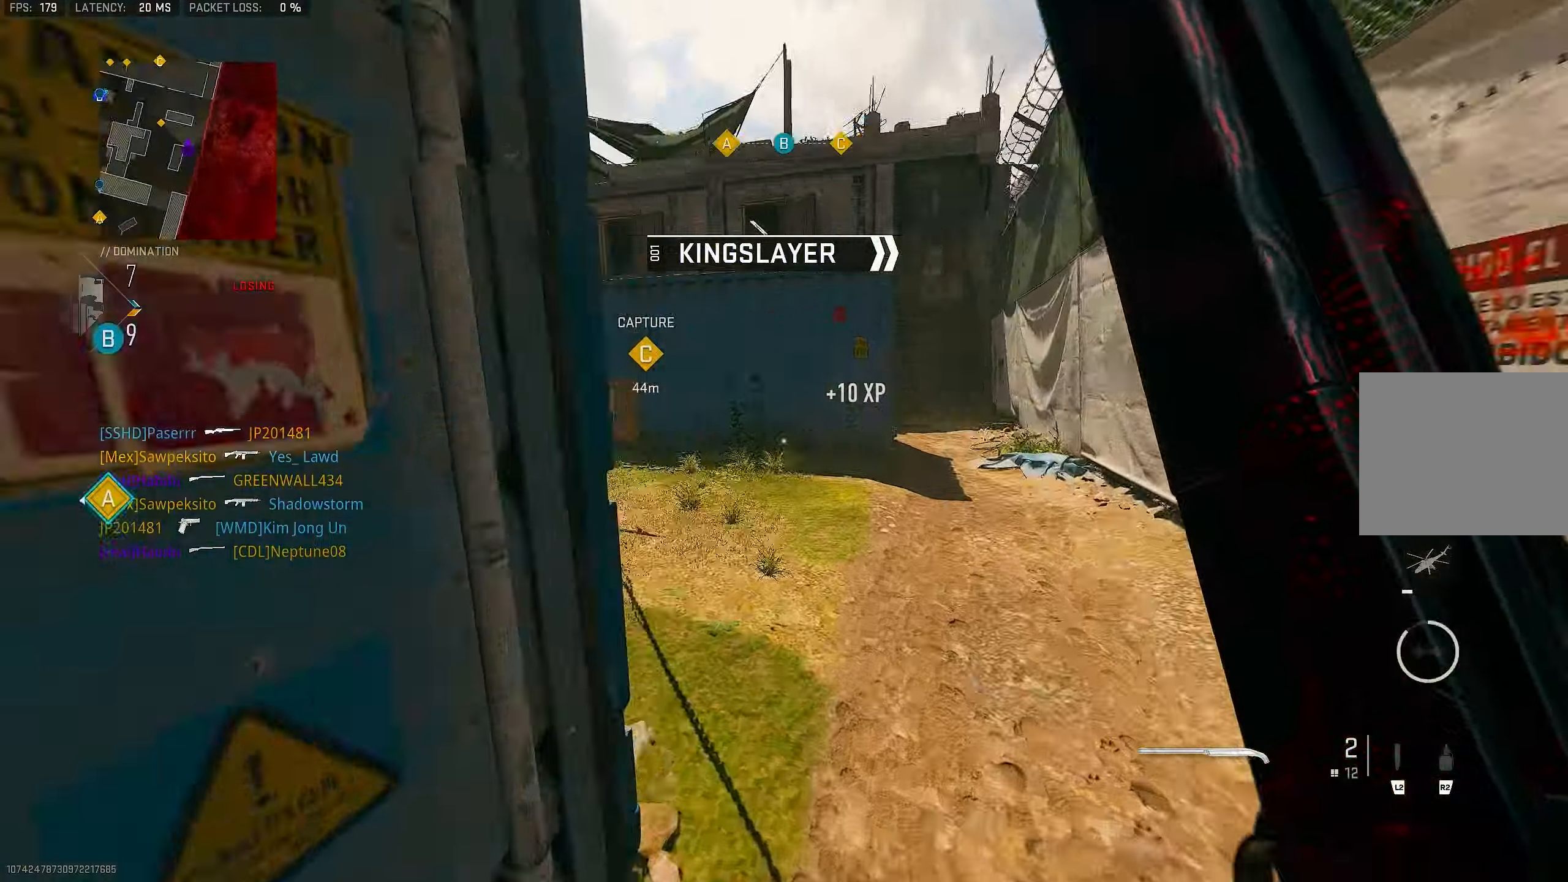
{"buttons": ["L1"], "left_stick": "up", "right_stick": "up-left", "events": [[150, "L1", "down"], [217, "right_stick", "up-left"]]}
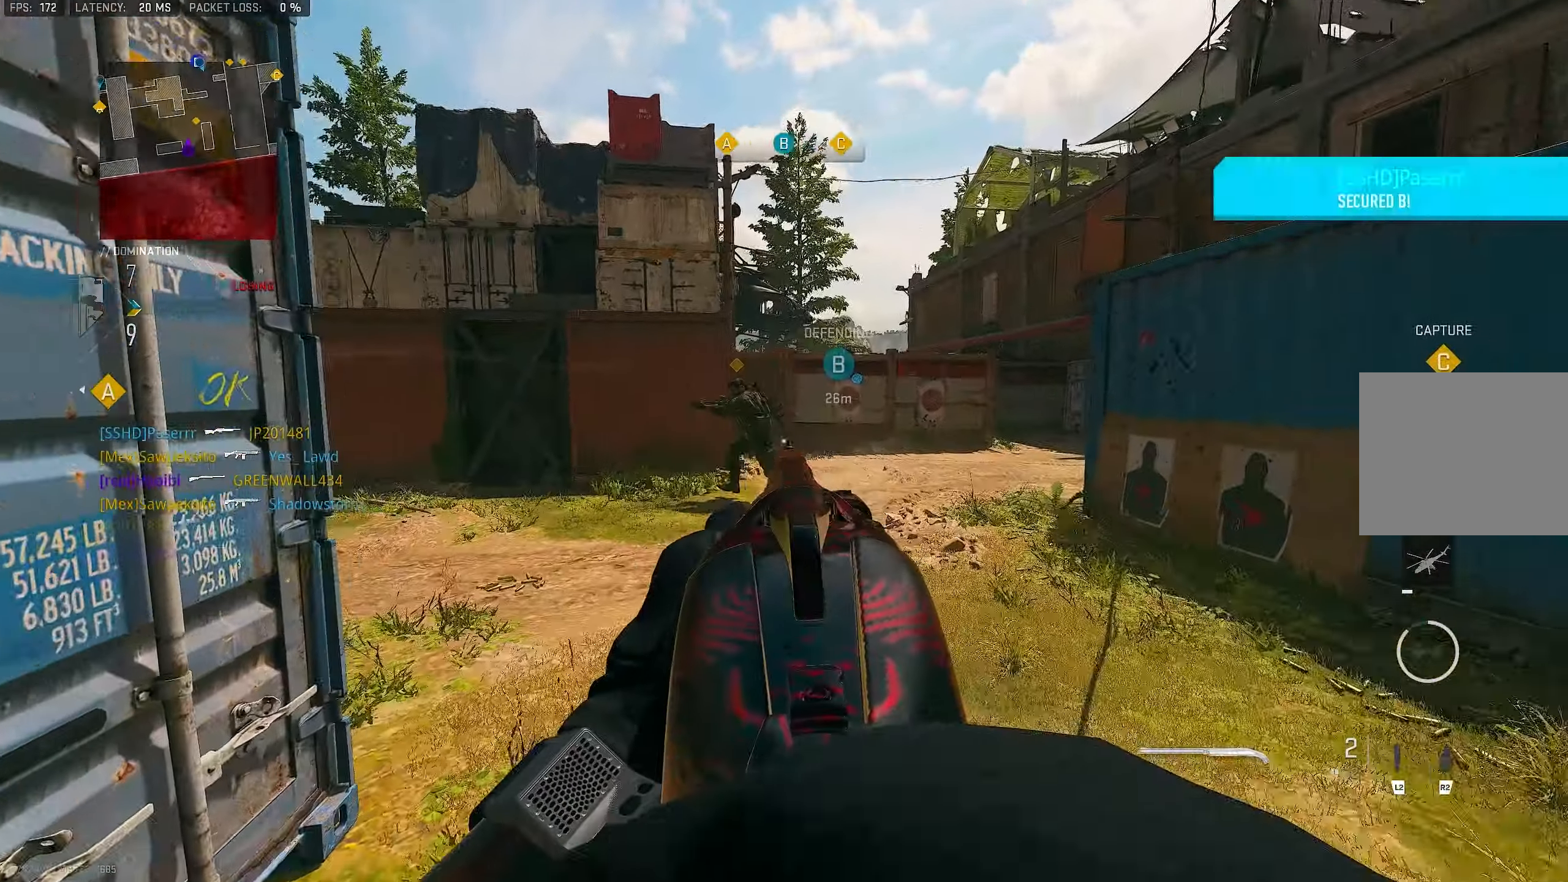
{"buttons": [], "left_stick": "up", "right_stick": "down-left", "events": [[350, "right_stick", "left"], [384, "R1", "down"], [450, "L1", "up"], [450, "right_stick", "down-left"], [484, "R1", "up"]]}
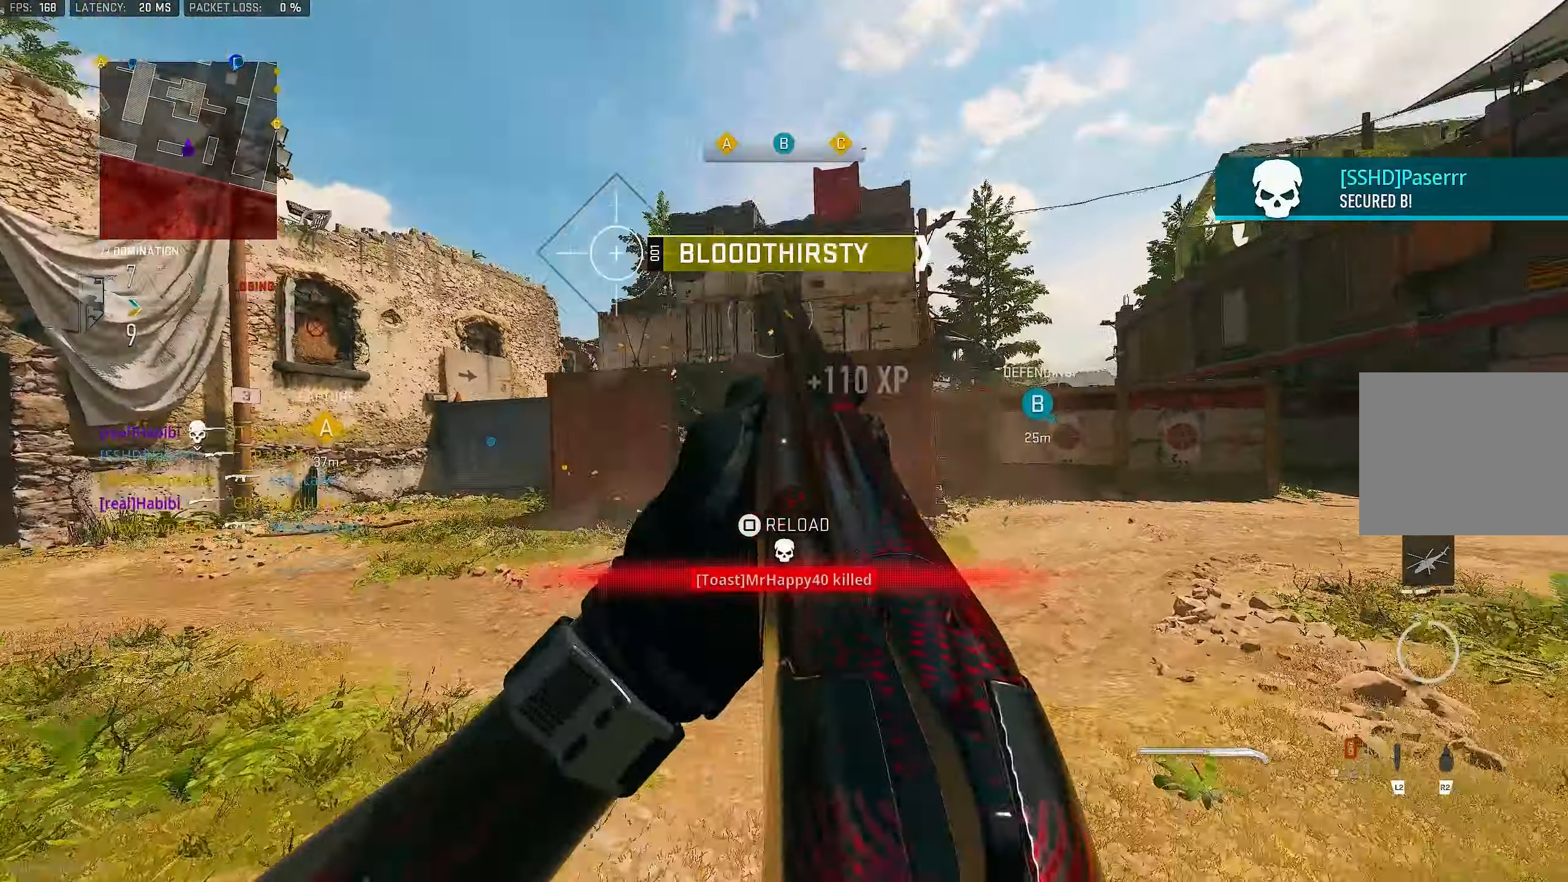
{"buttons": [], "left_stick": "right", "right_stick": "right", "events": [[50, "left_stick", "right"], [50, "right_stick", "center"], [150, "SQUARE", "down"], [250, "SQUARE", "up"], [367, "right_stick", "down"], [450, "right_stick", "right"]]}
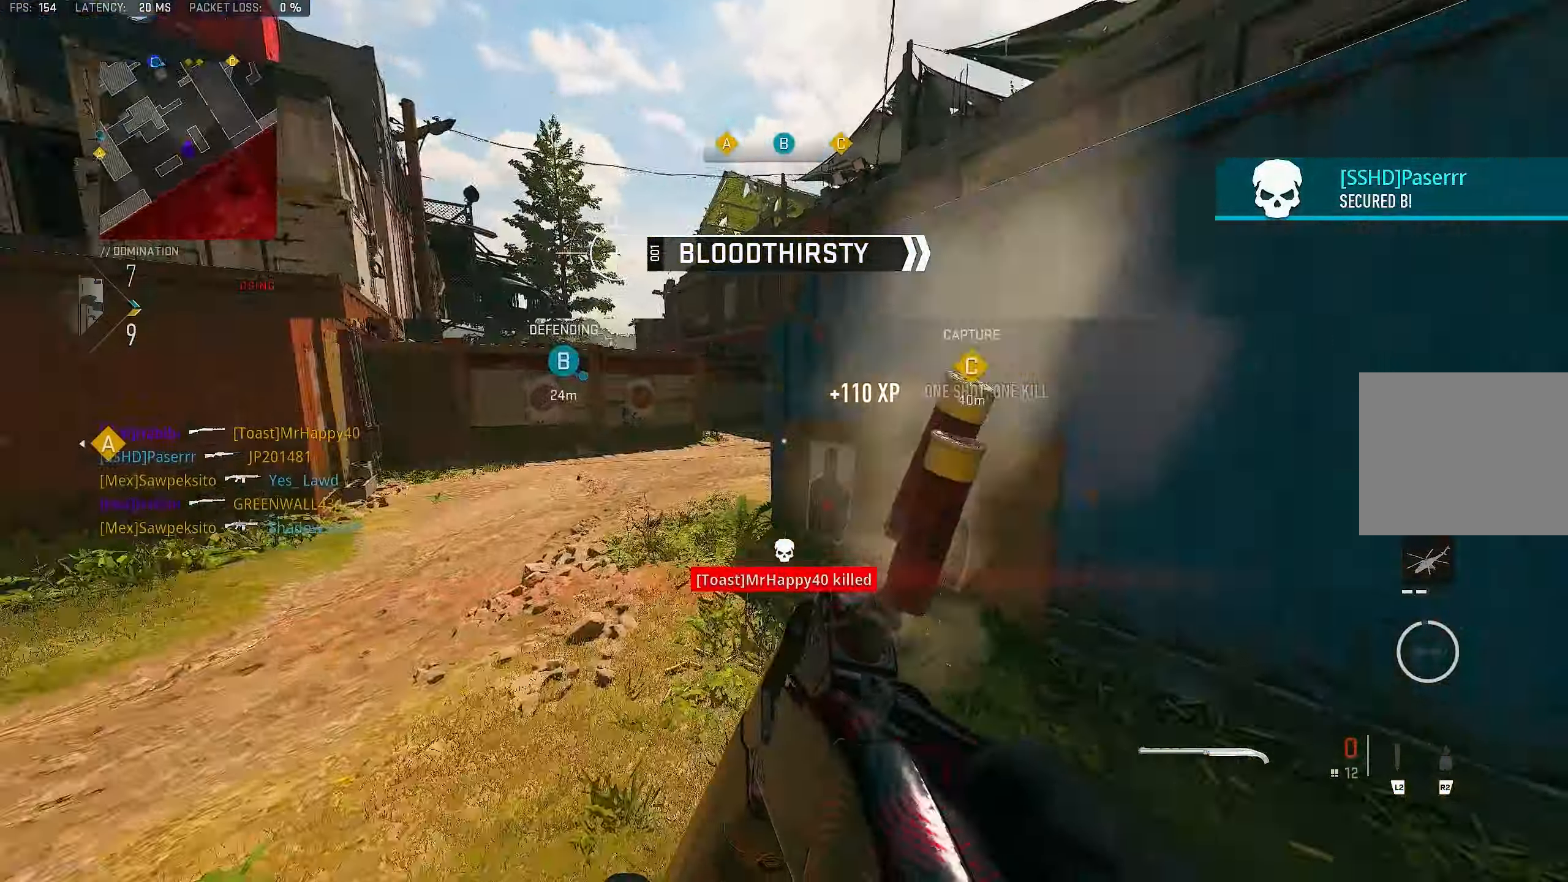
{"buttons": [], "left_stick": "up-right", "right_stick": "center", "events": [[117, "left_stick", "up-right"], [150, "right_stick", "center"], [250, "right_stick", "right"], [450, "right_stick", "center"]]}
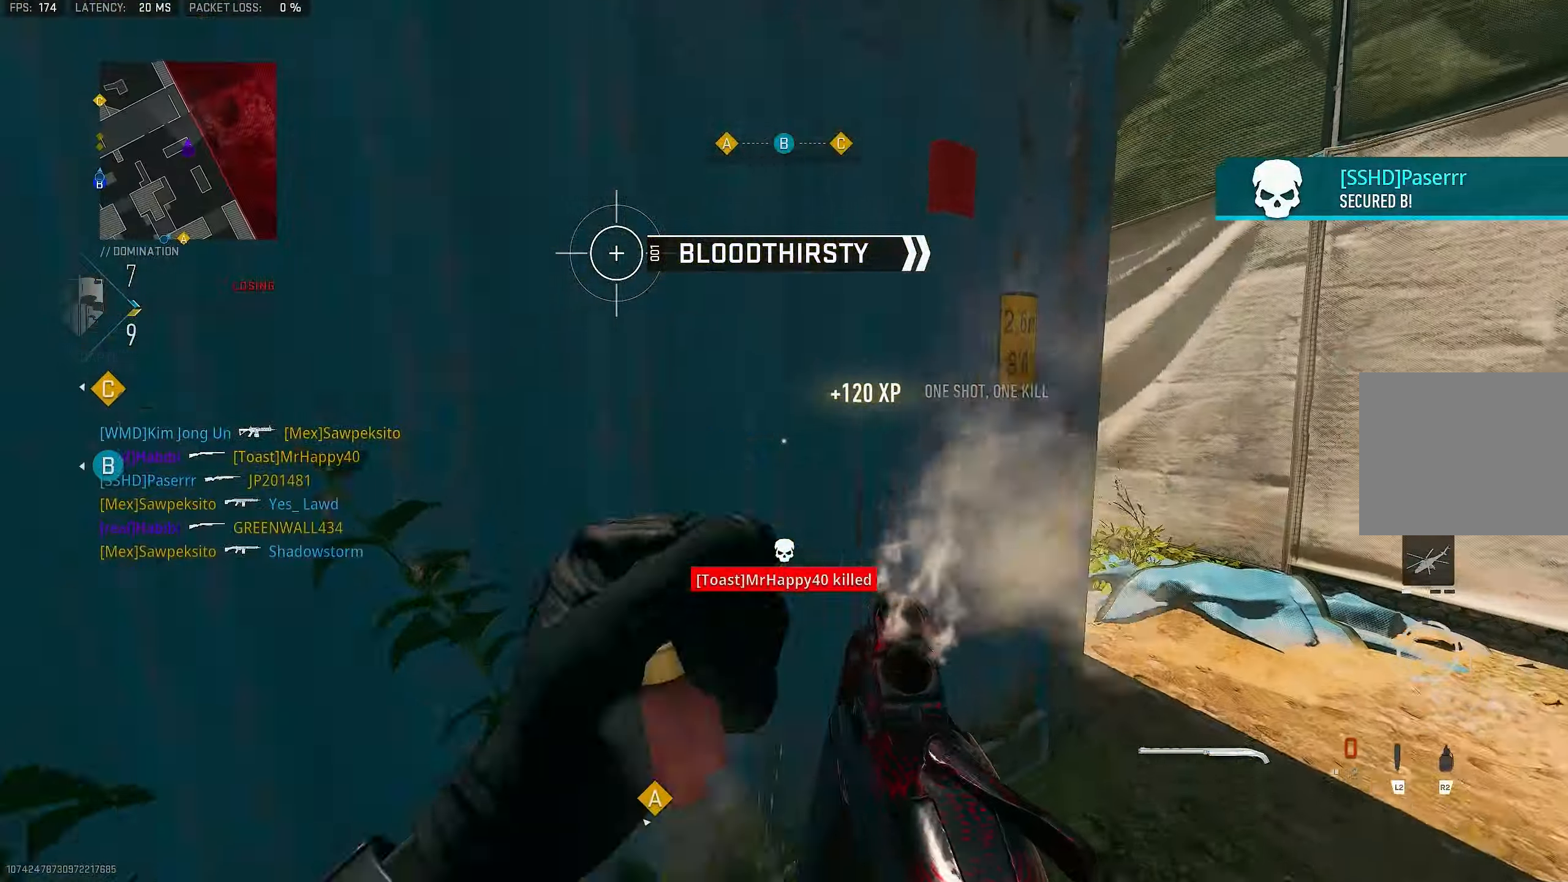
{"buttons": [], "left_stick": "up-right", "right_stick": "left", "events": [[484, "right_stick", "left"]]}
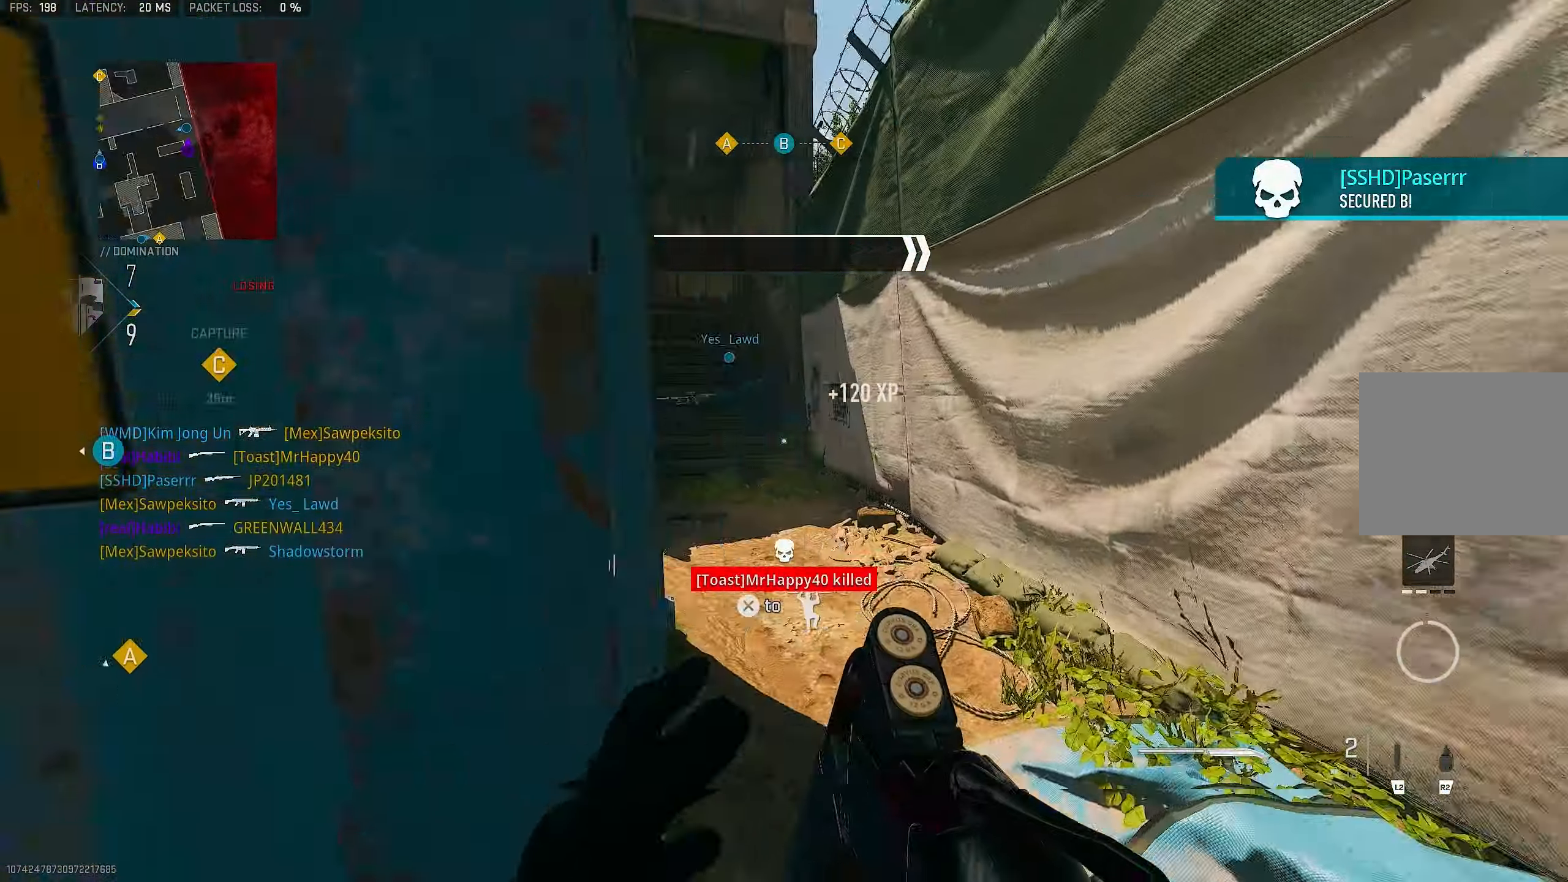
{"buttons": ["L1"], "left_stick": "up", "right_stick": "center", "events": [[117, "left_stick", "up"], [217, "L1", "down"], [217, "right_stick", "center"], [317, "right_stick", "left"], [417, "right_stick", "center"]]}
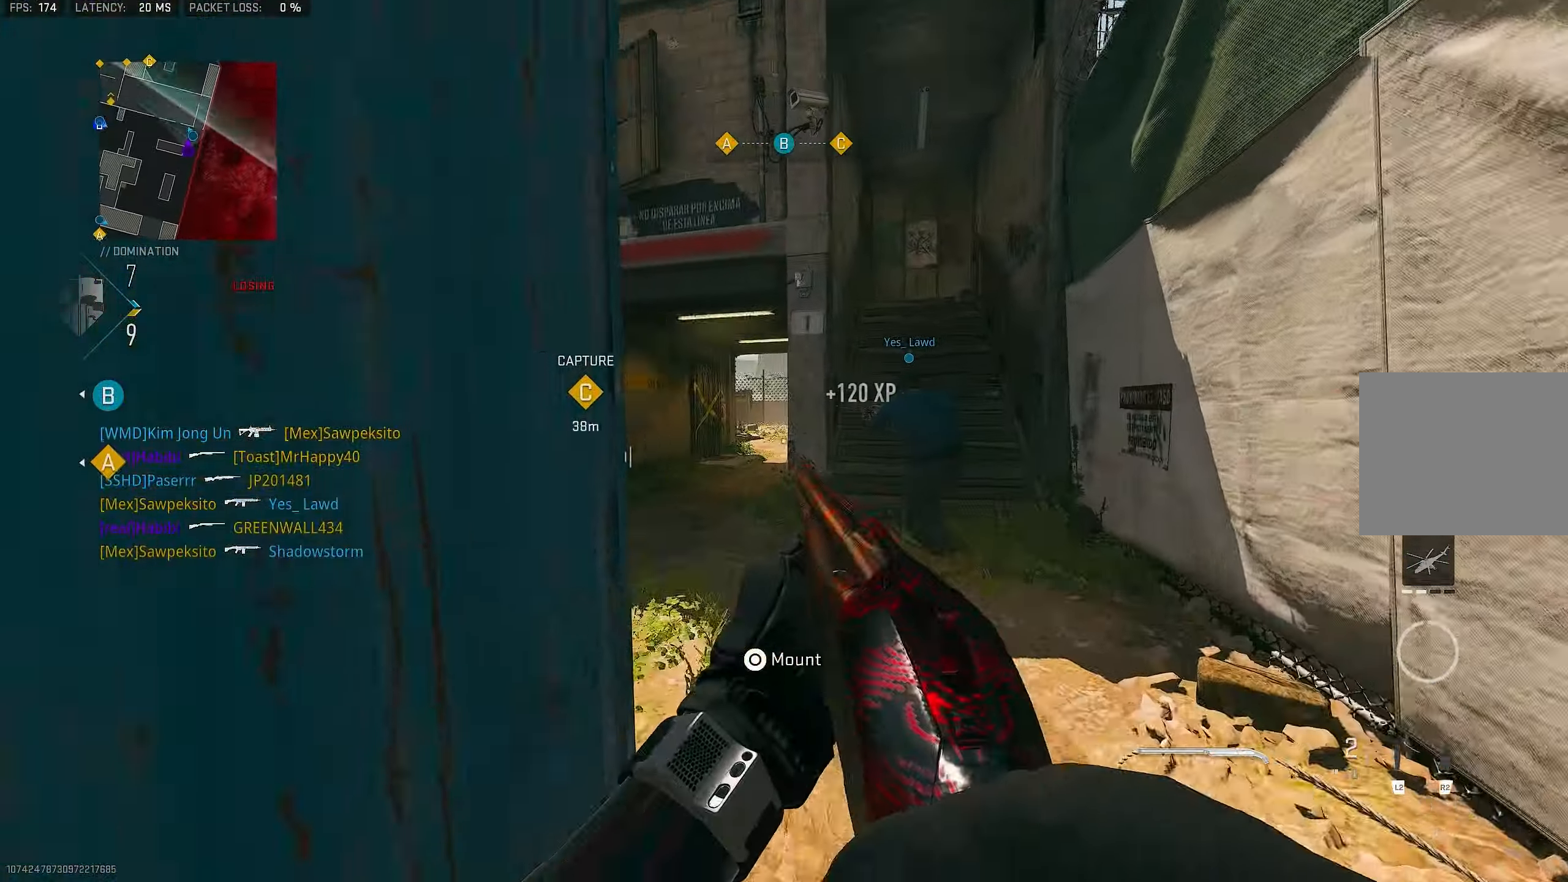
{"buttons": [], "left_stick": "up", "right_stick": "left", "events": [[184, "L1", "up"], [384, "right_stick", "left"]]}
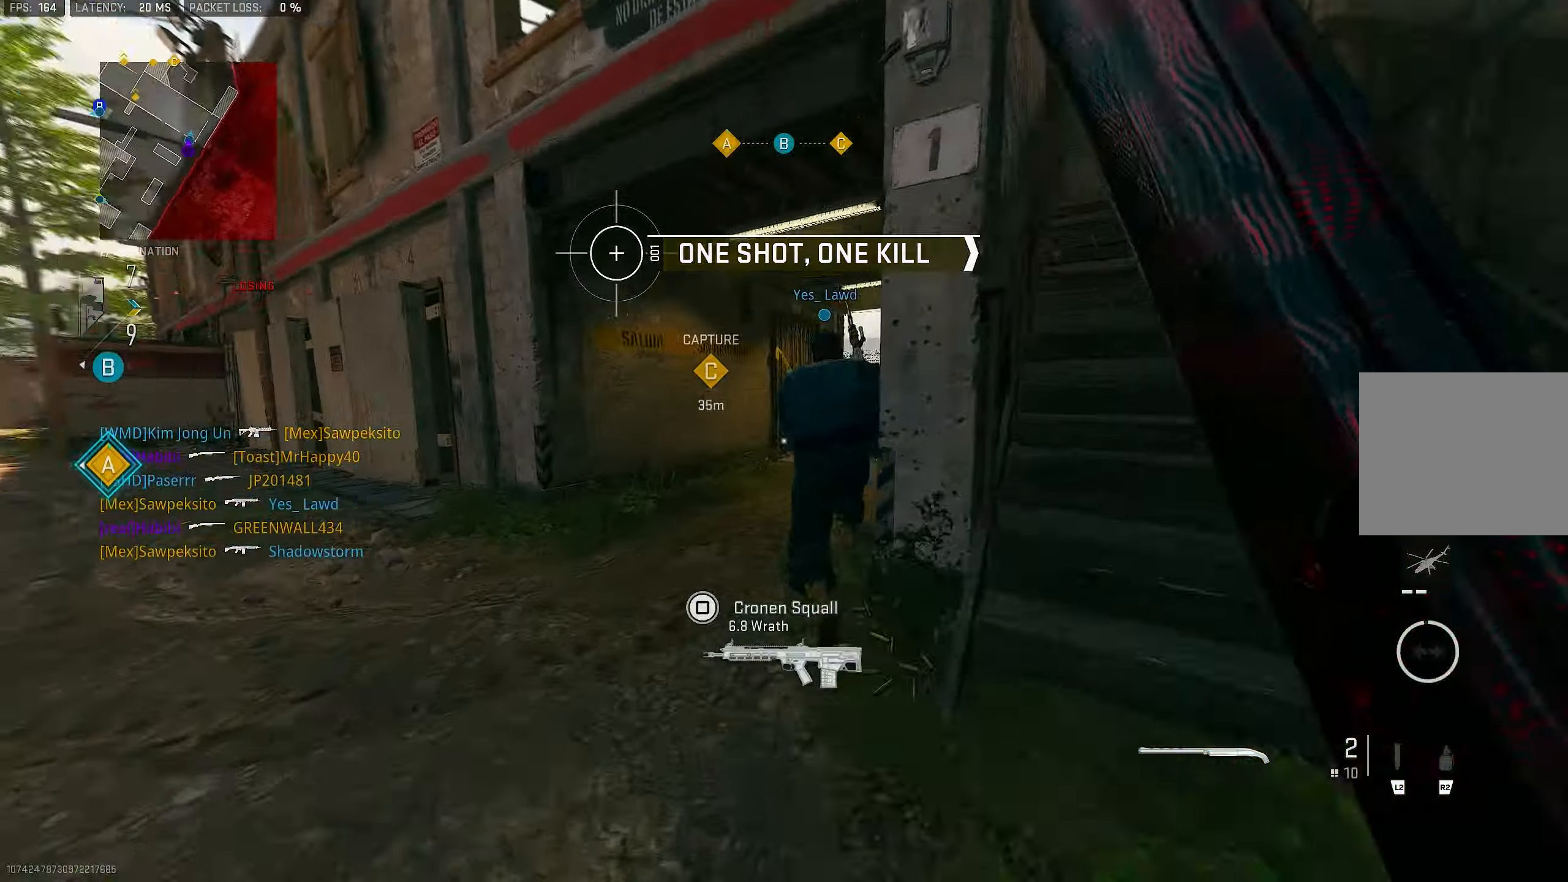
{"buttons": ["L3"], "left_stick": "up", "right_stick": "left", "events": [[117, "right_stick", "center"], [217, "left_stick", "right"], [217, "right_stick", "up-right"], [284, "left_stick", "up-right"], [284, "right_stick", "right"], [384, "left_stick", "up"], [417, "L3", "down"], [417, "right_stick", "center"], [484, "right_stick", "left"]]}
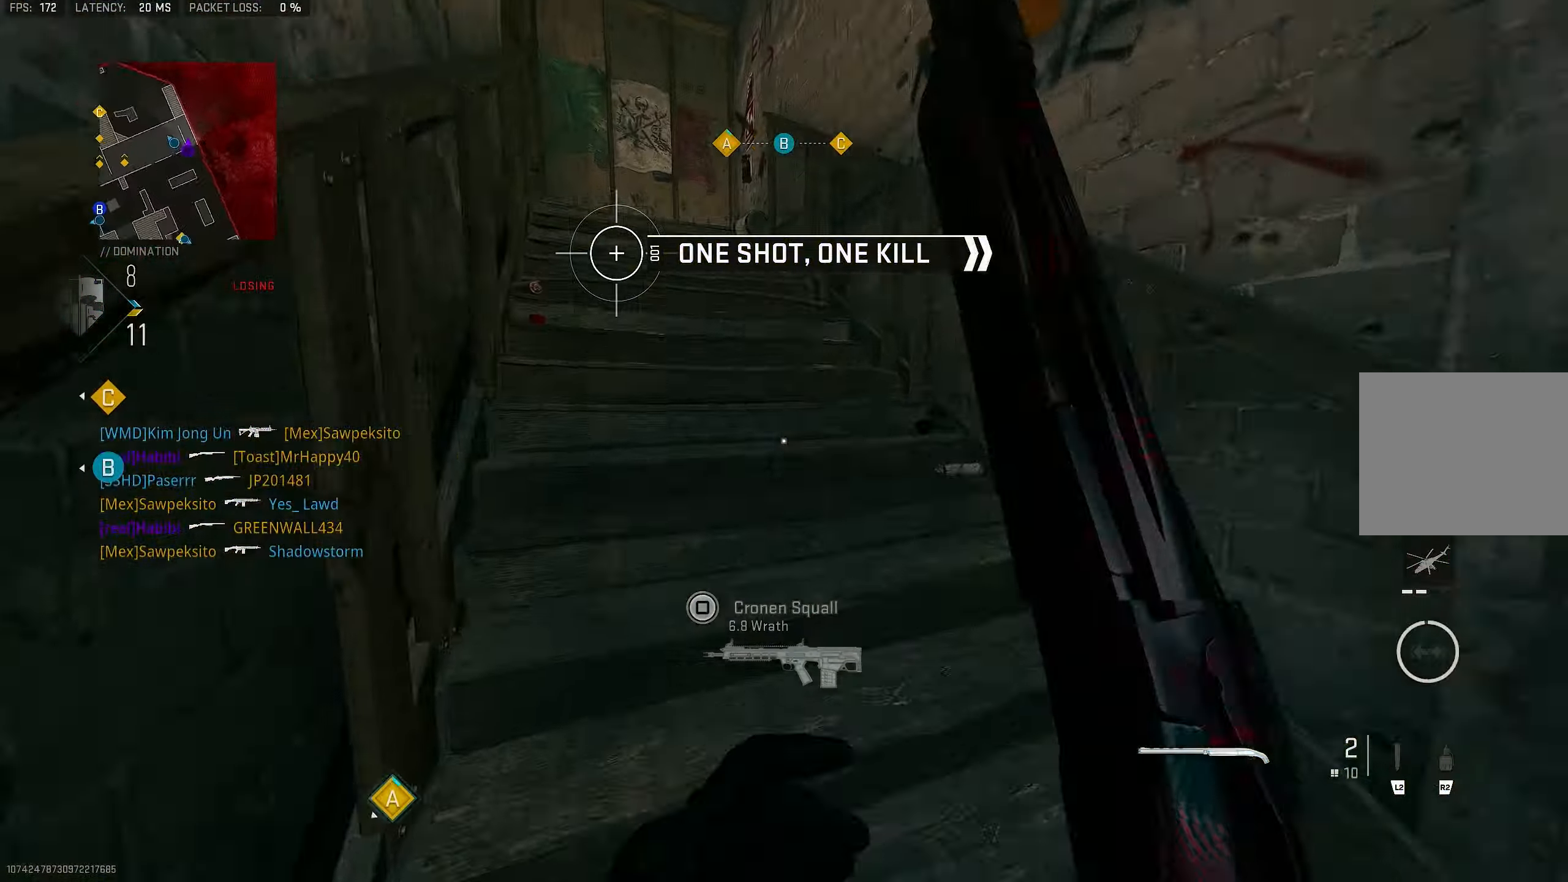
{"buttons": ["L3"], "left_stick": "up", "right_stick": "center", "events": [[50, "L3", "up"], [84, "CROSS", "down"], [184, "CROSS", "up"], [184, "right_stick", "center"], [384, "L3", "down"]]}
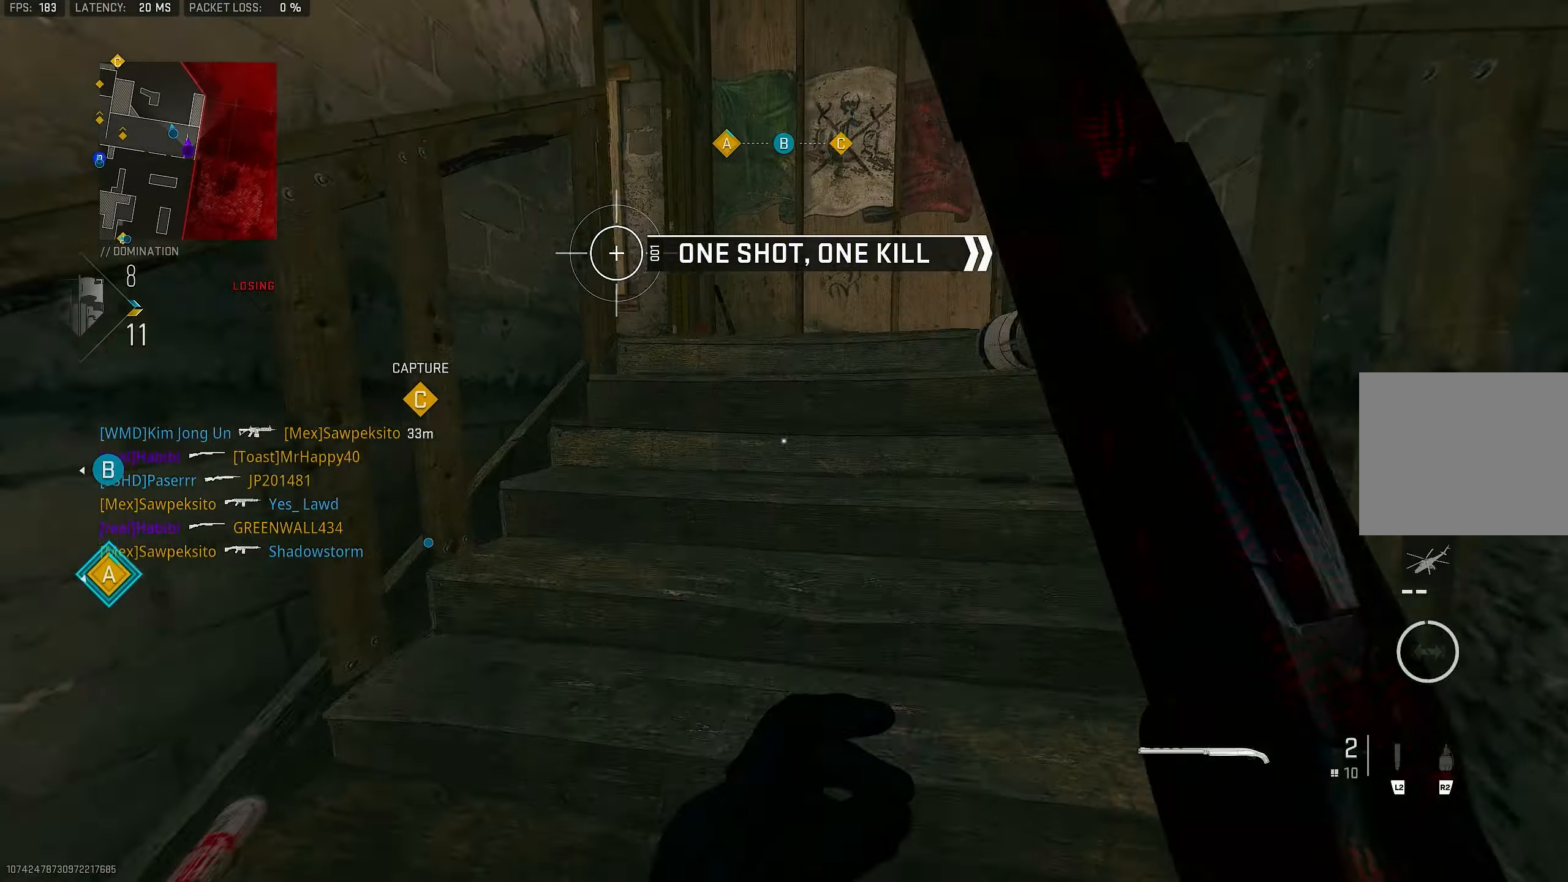
{"buttons": ["L1"], "left_stick": "up-right", "right_stick": "center", "events": [[16, "L3", "up"], [250, "right_stick", "left"], [316, "L1", "down"], [350, "left_stick", "up-right"], [483, "right_stick", "center"]]}
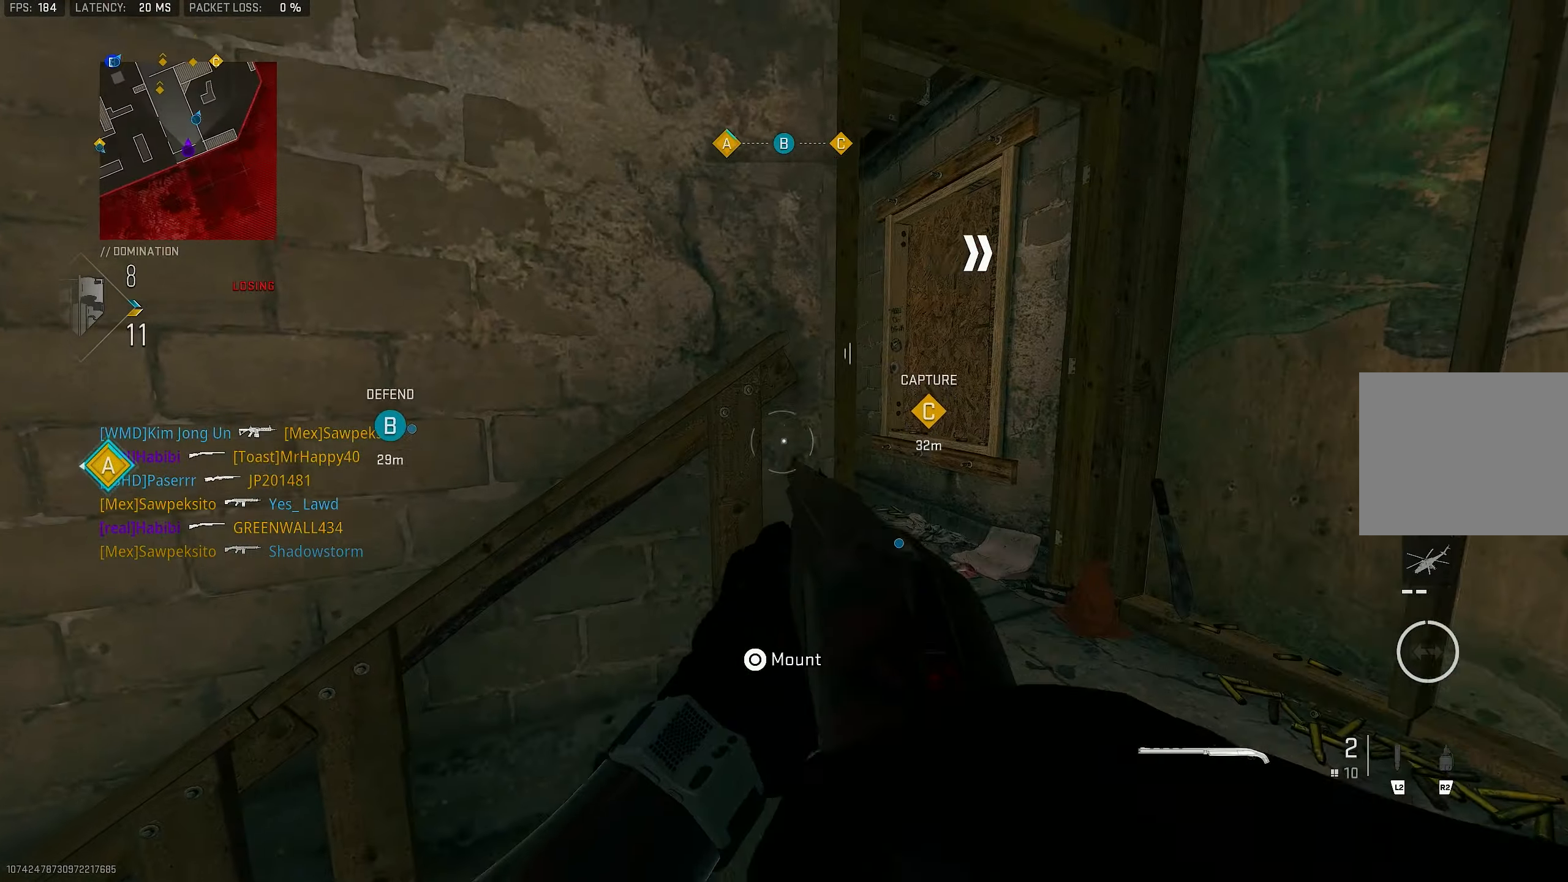
{"buttons": ["L1"], "left_stick": "up-right", "right_stick": "left", "events": [[83, "right_stick", "left"], [216, "right_stick", "center"], [316, "right_stick", "left"]]}
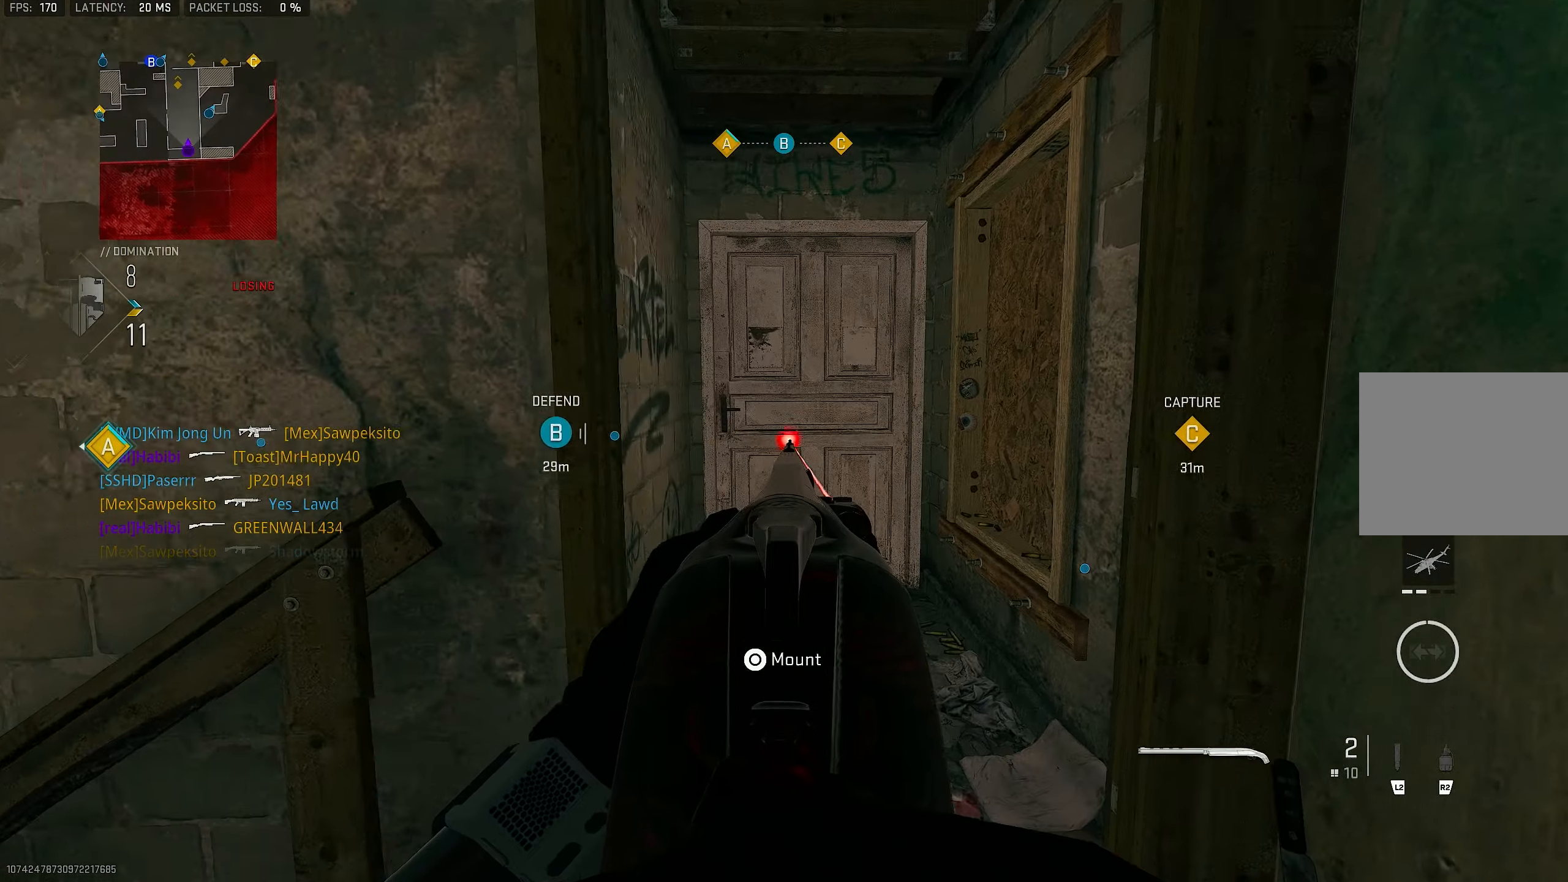
{"buttons": ["L1"], "left_stick": "up", "right_stick": "center", "events": [[150, "left_stick", "up"], [283, "right_stick", "center"]]}
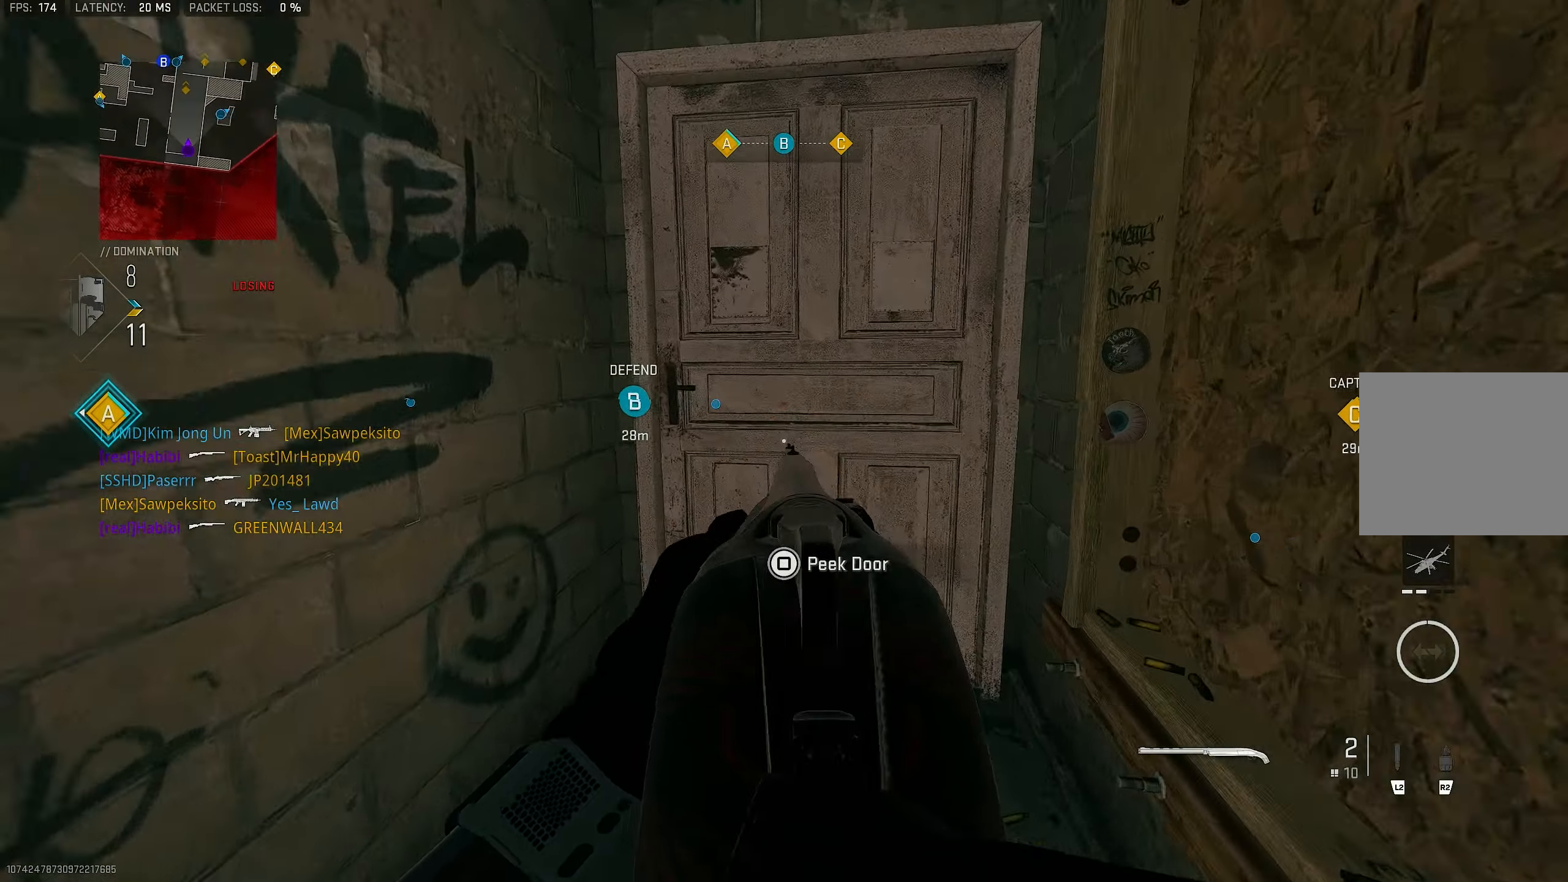
{"buttons": ["L1"], "left_stick": "up-right", "right_stick": "center", "events": [[50, "L1", "up"], [216, "right_stick", "left"], [316, "left_stick", "up-right"], [416, "right_stick", "center"], [450, "L1", "down"]]}
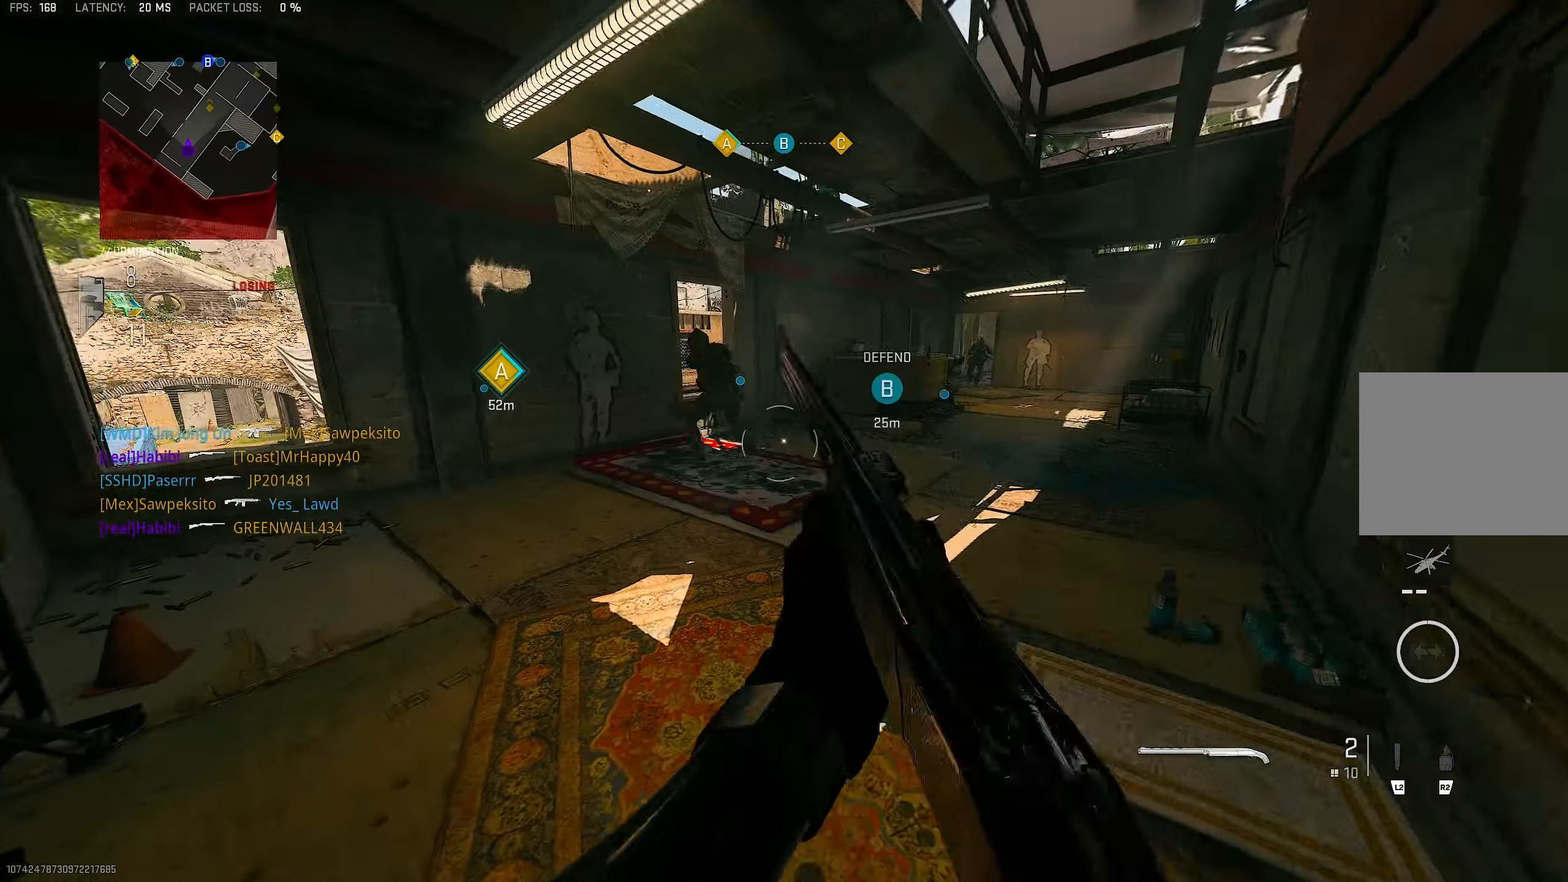
{"buttons": ["L1", "R1"], "left_stick": "up-left", "right_stick": "up", "events": [[50, "left_stick", "up-left"], [150, "right_stick", "up-left"], [416, "R1", "down"], [416, "right_stick", "up"]]}